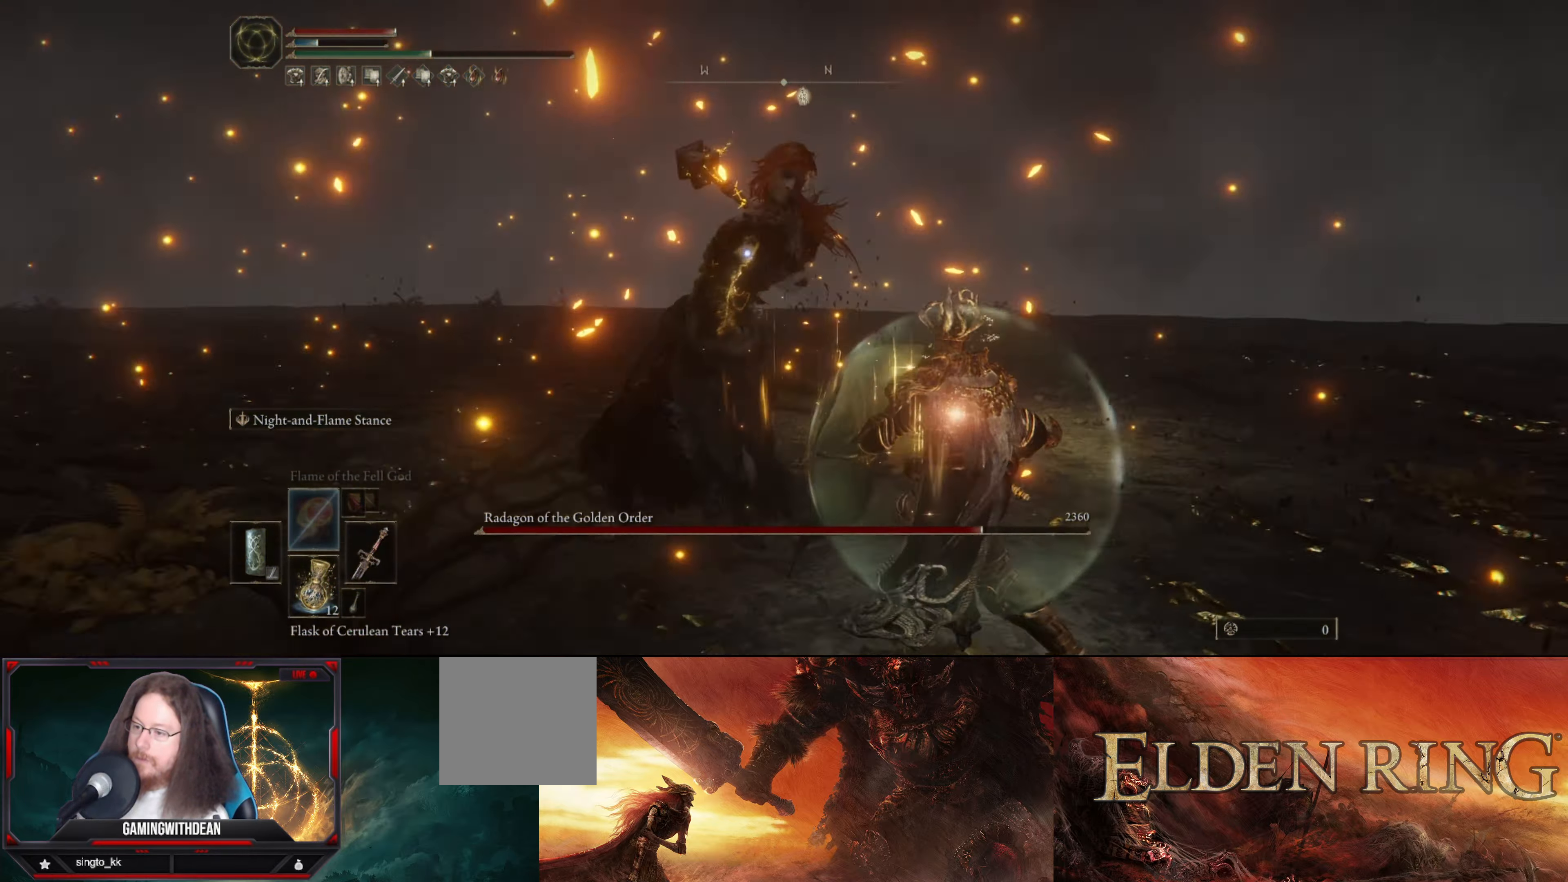
Gameplay with a controller (Xbox layout); each line is a JSON object with the inputs held at the frame after it. "events" lists button and stick changes between this image and that frame as [ms after this image, input, new state], when the widget could be followed in between. Not read: L3 R3.
{"buttons": ["L1"], "left_stick": "up-right", "right_stick": "center", "events": [[34, "L1", "up"], [350, "L1", "down"]]}
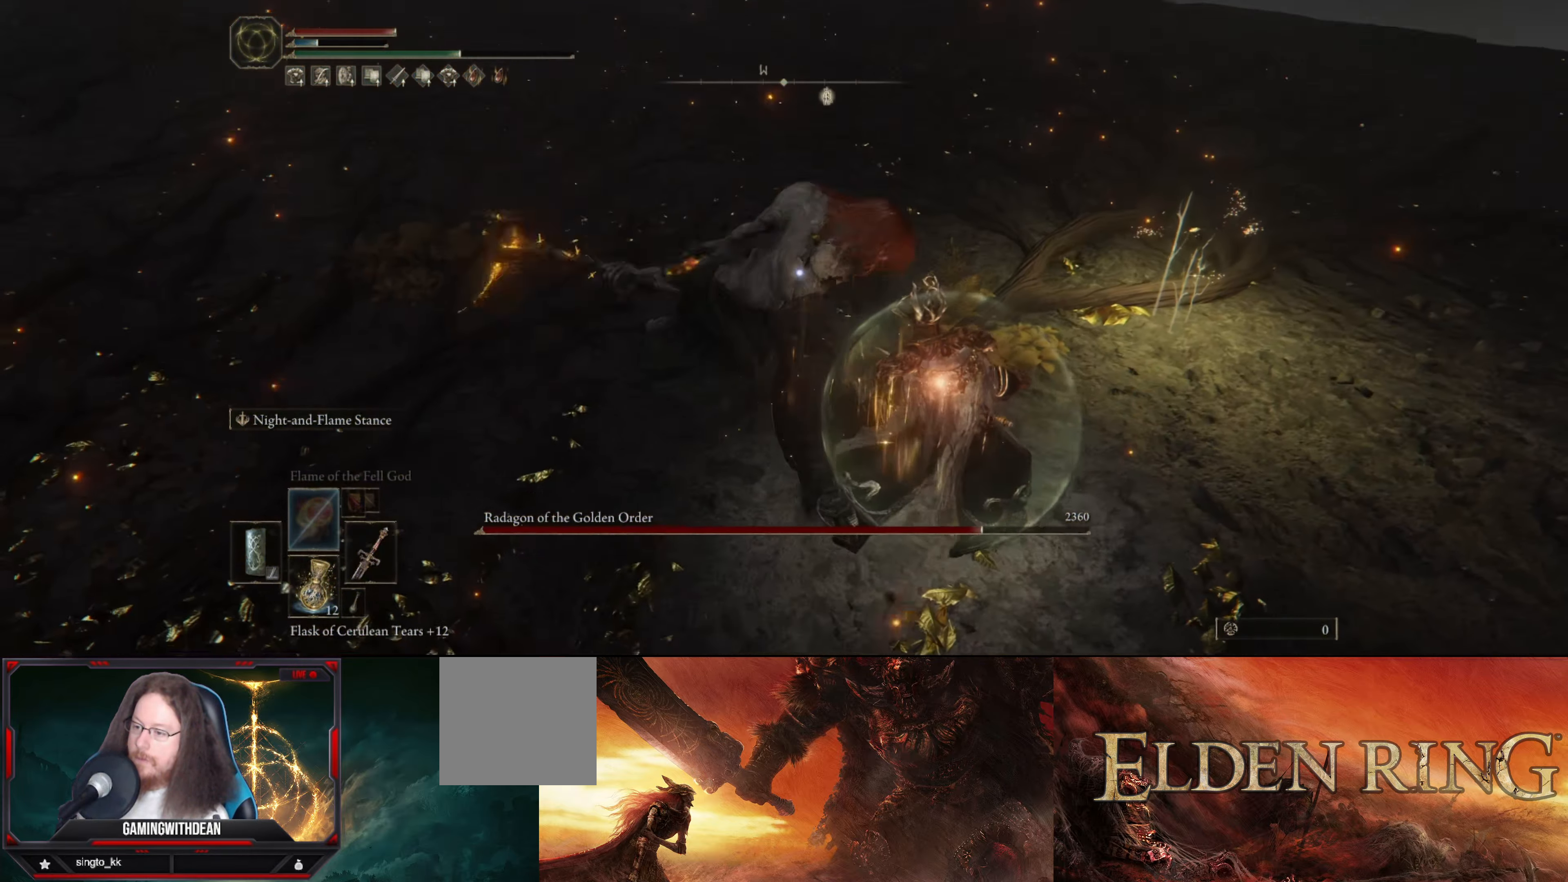
{"buttons": ["L1"], "left_stick": "up-right", "right_stick": "center", "events": []}
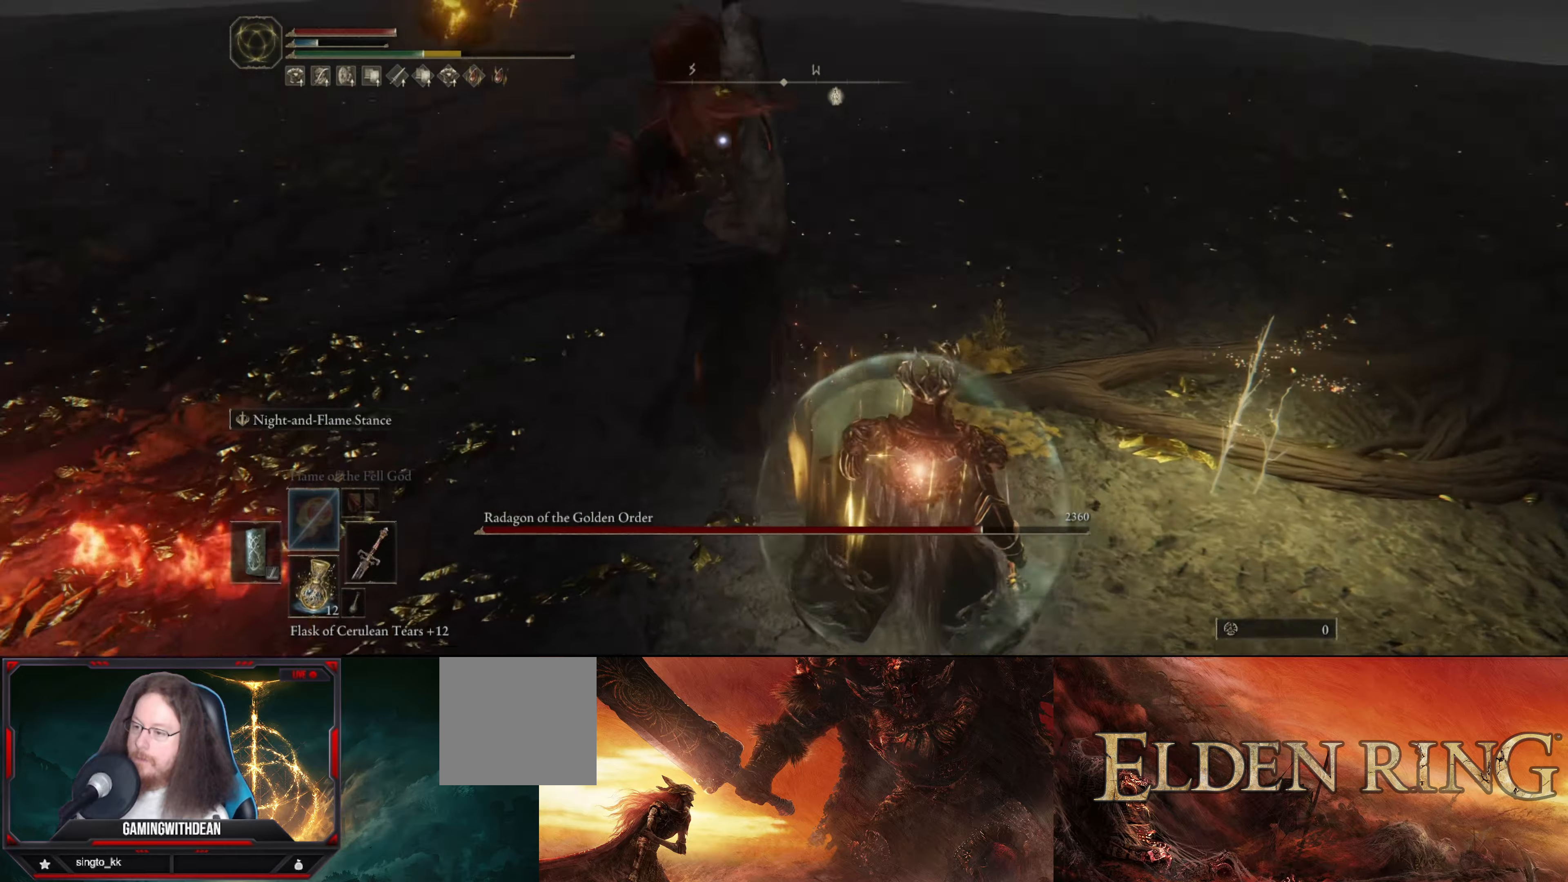
{"buttons": ["L1"], "left_stick": "up-right", "right_stick": "center", "events": []}
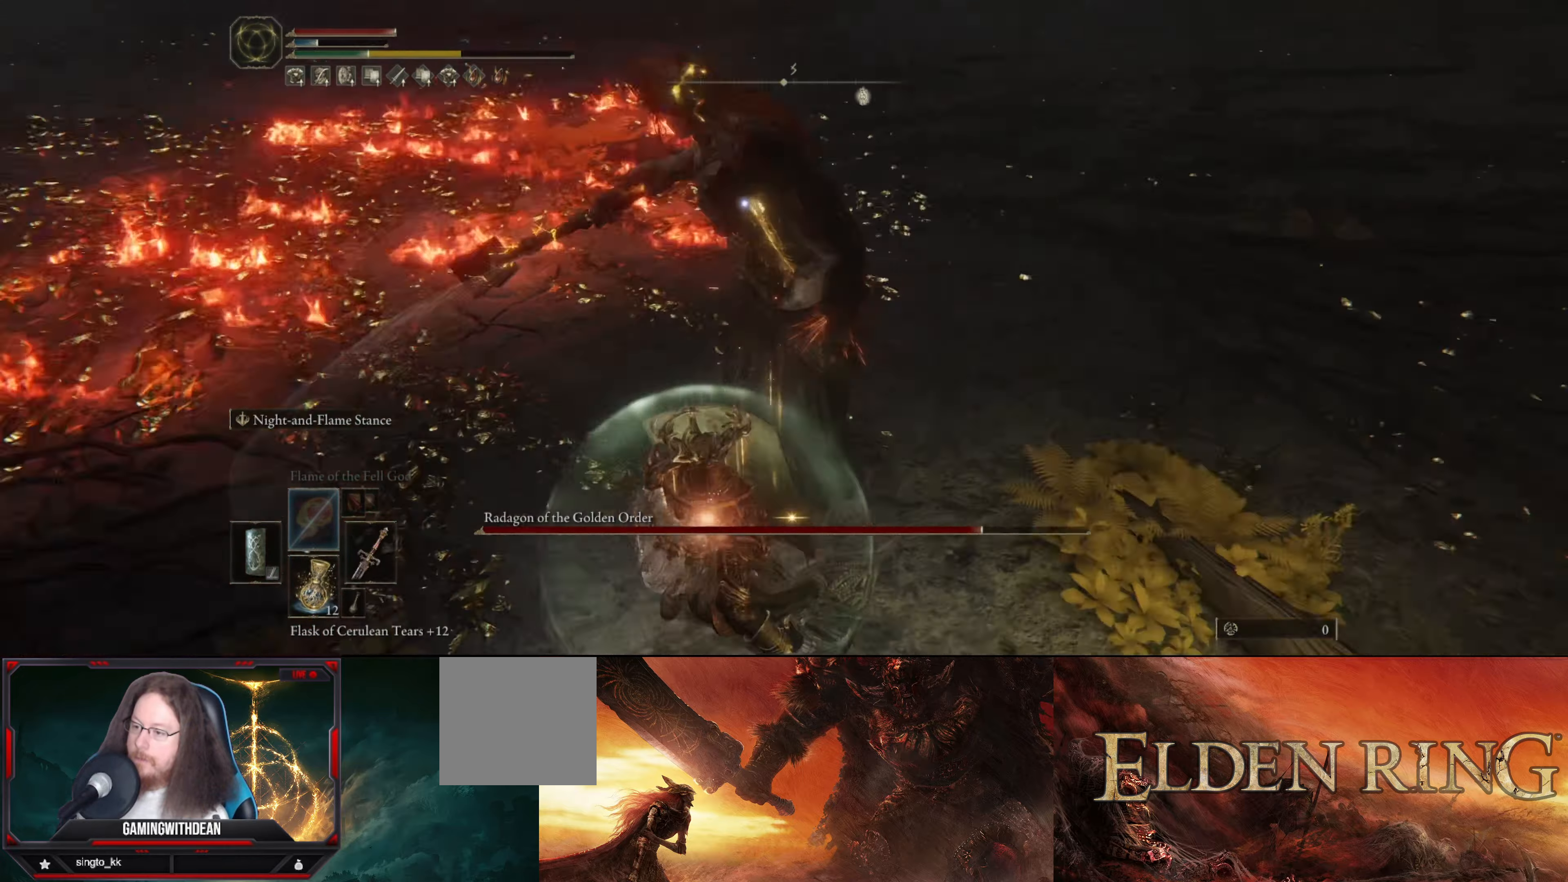
{"buttons": ["L1"], "left_stick": "center", "right_stick": "center", "events": [[50, "left_stick", "center"]]}
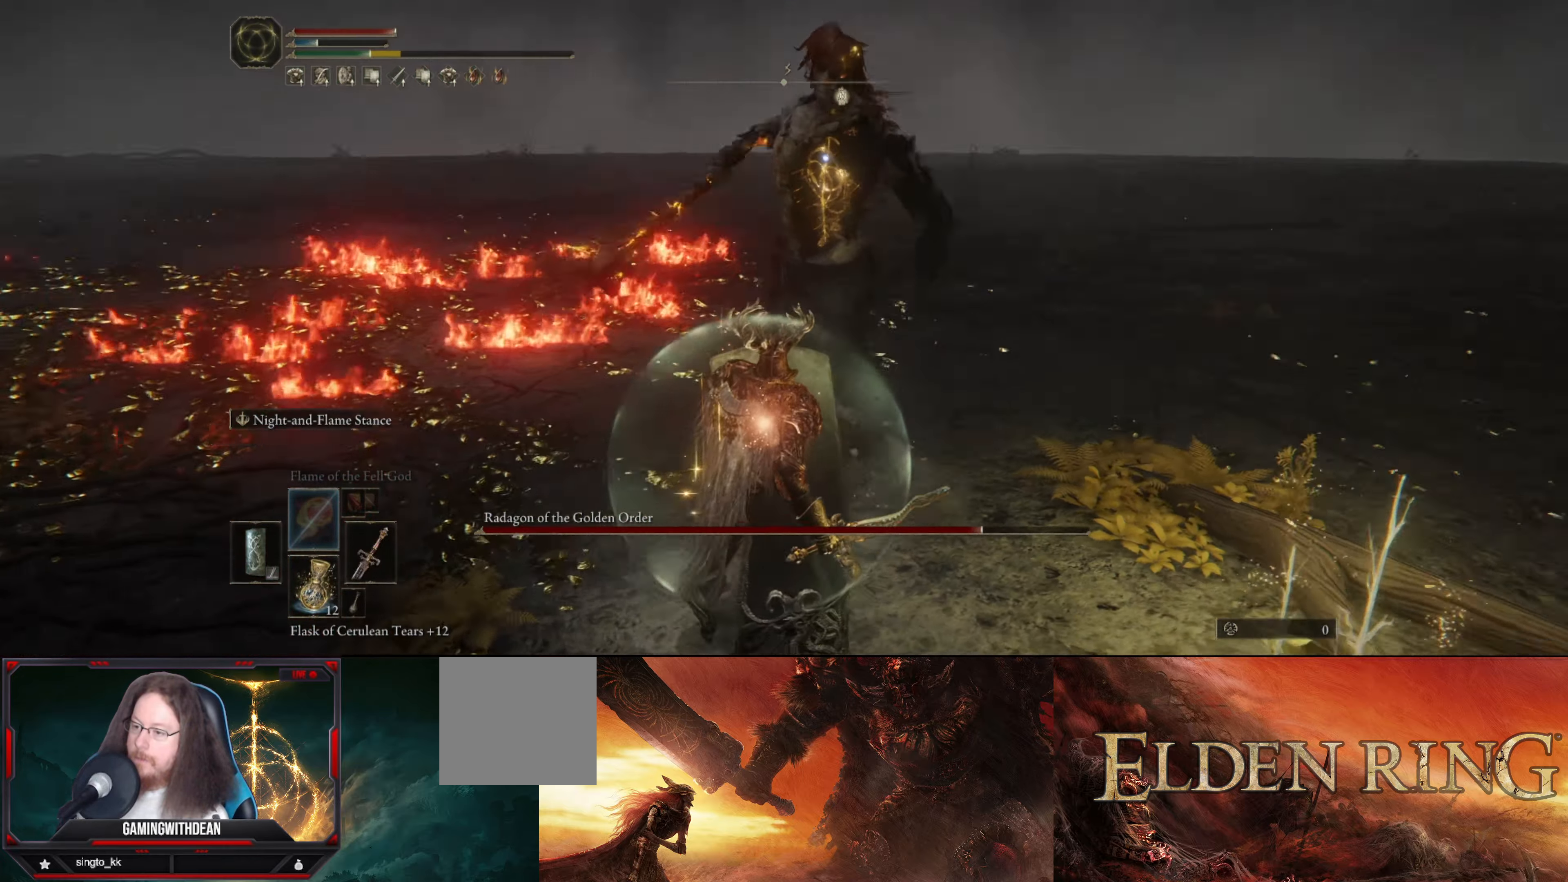
{"buttons": ["L1"], "left_stick": "center", "right_stick": "center", "events": [[250, "left_stick", "up-left"], [416, "left_stick", "center"]]}
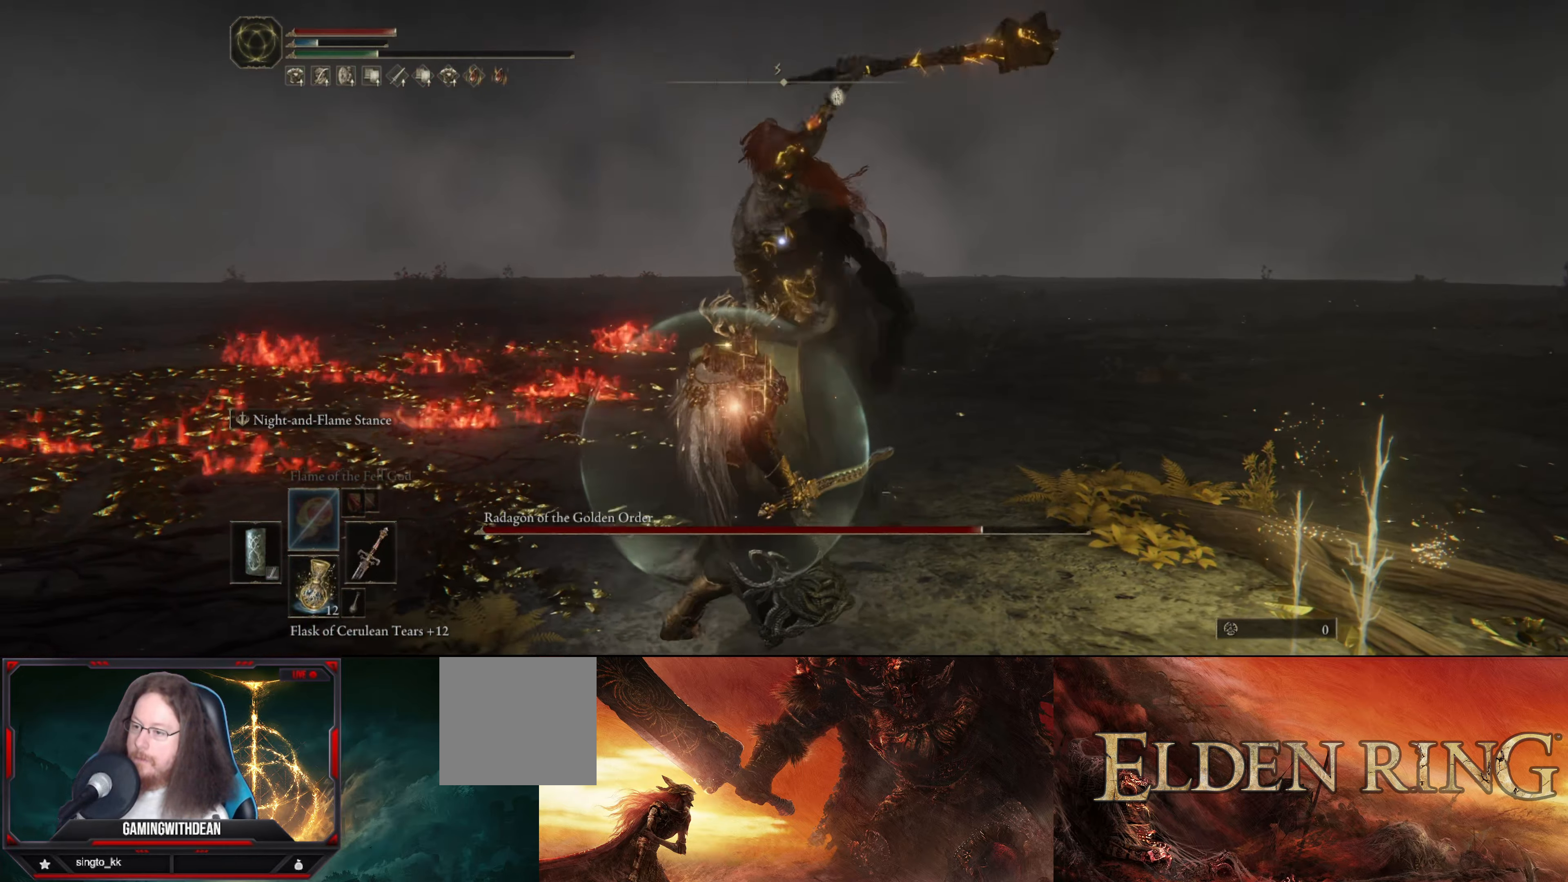
{"buttons": ["L1"], "left_stick": "center", "right_stick": "center", "events": []}
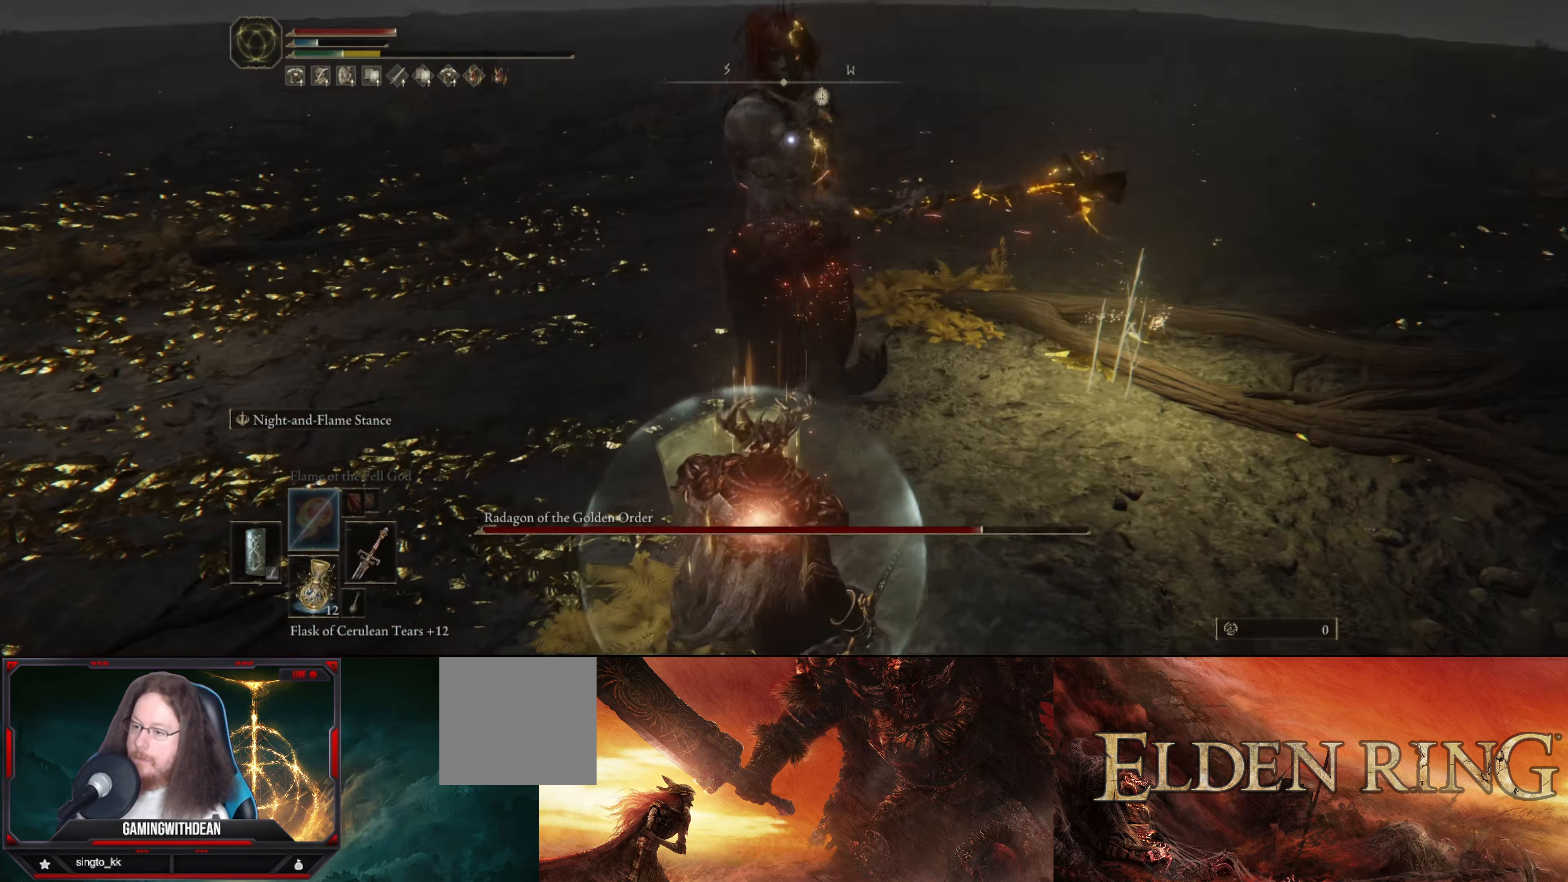
{"buttons": ["L1"], "left_stick": "center", "right_stick": "center", "events": []}
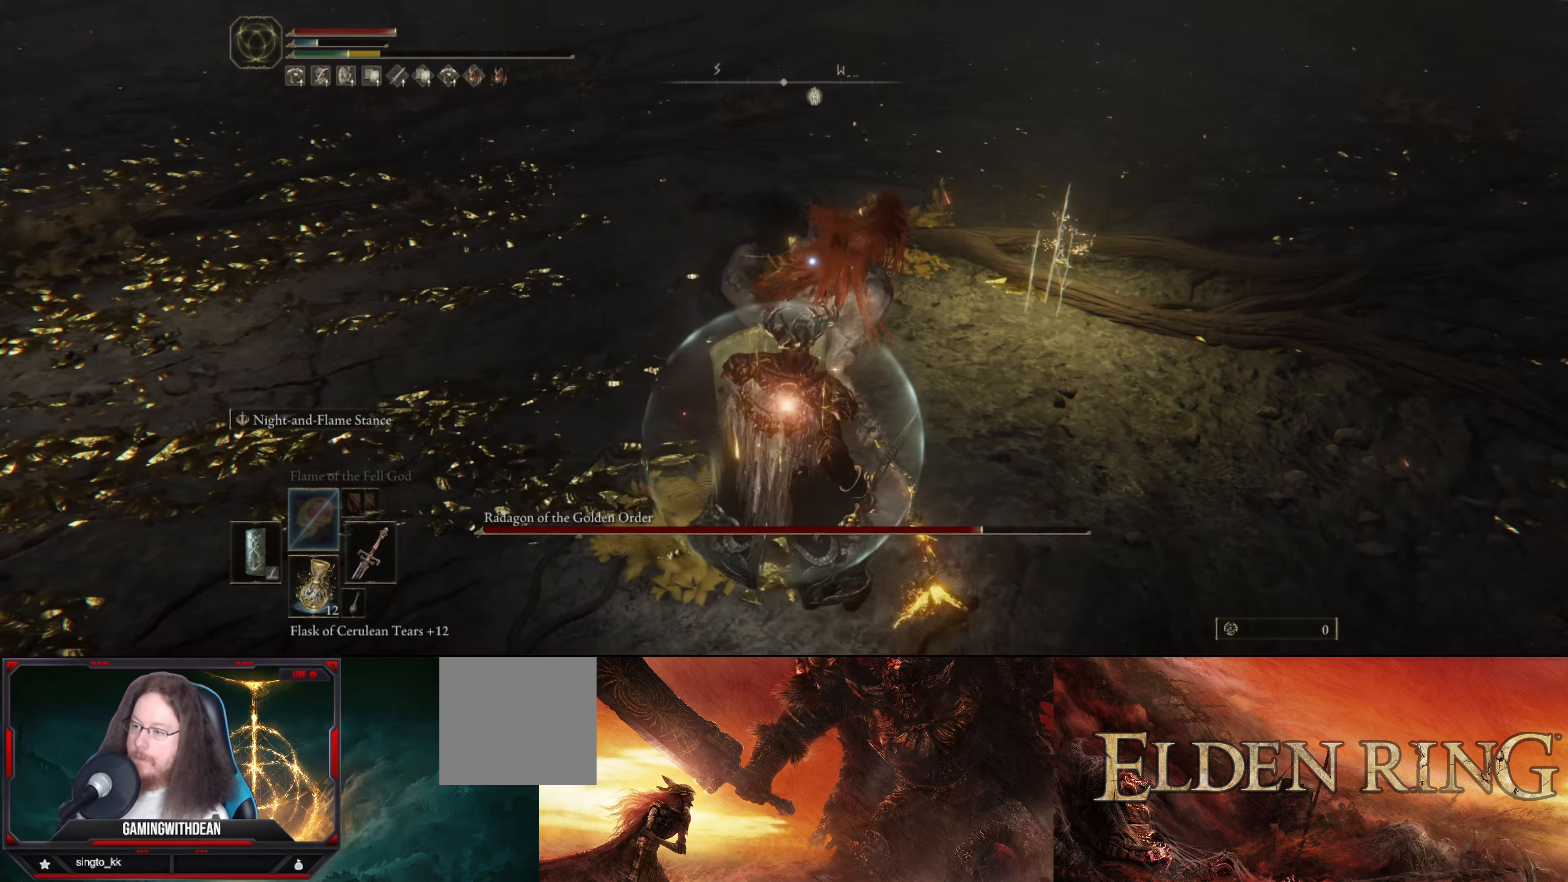
{"buttons": ["L1"], "left_stick": "center", "right_stick": "center", "events": []}
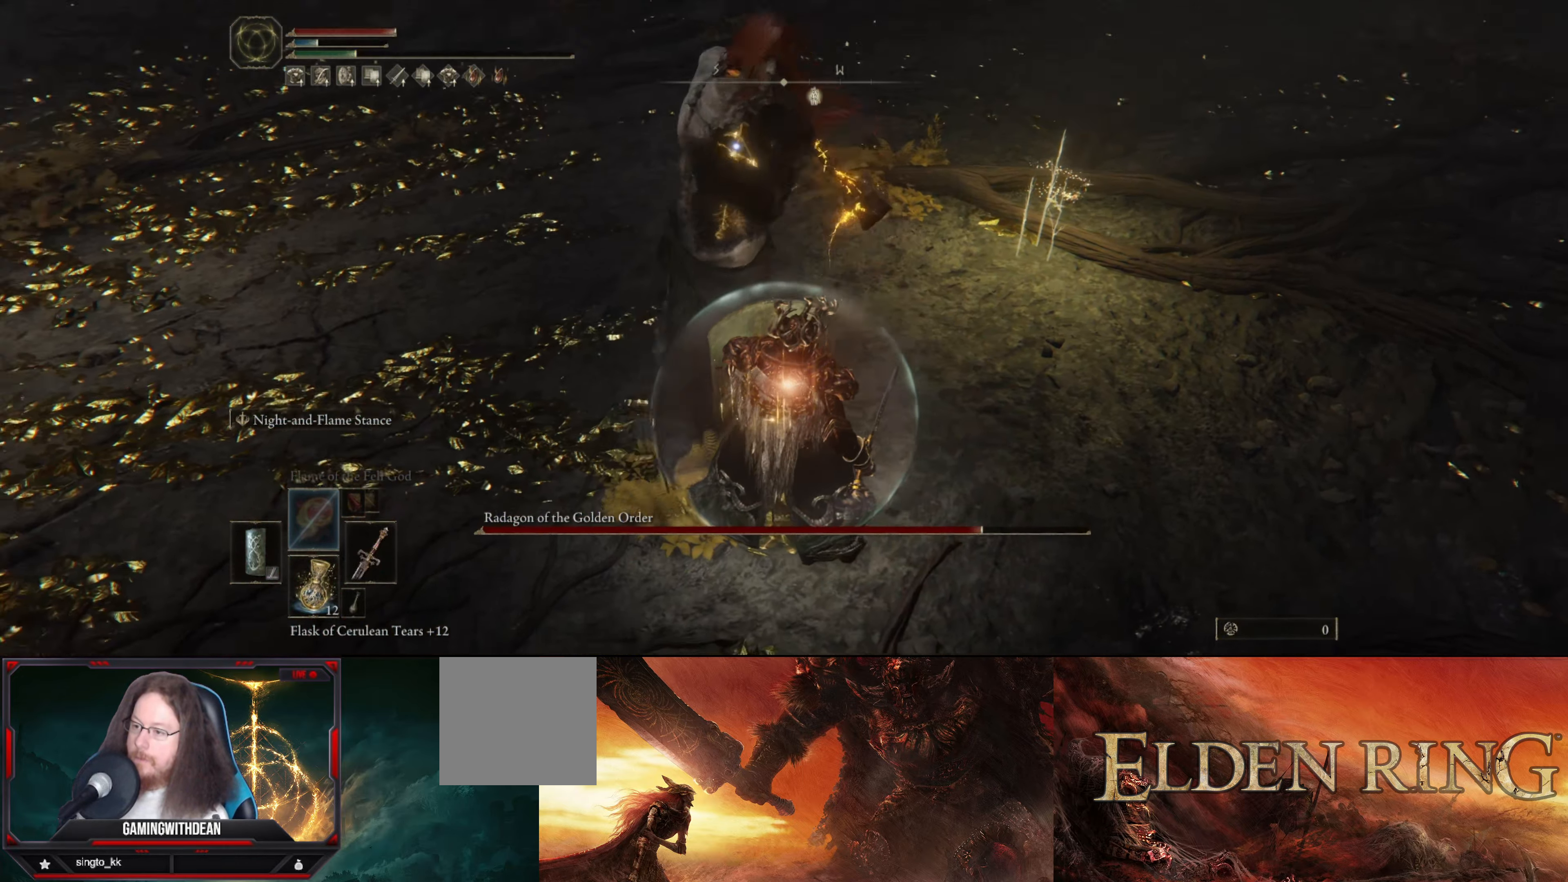
{"buttons": ["L1"], "left_stick": "center", "right_stick": "center", "events": []}
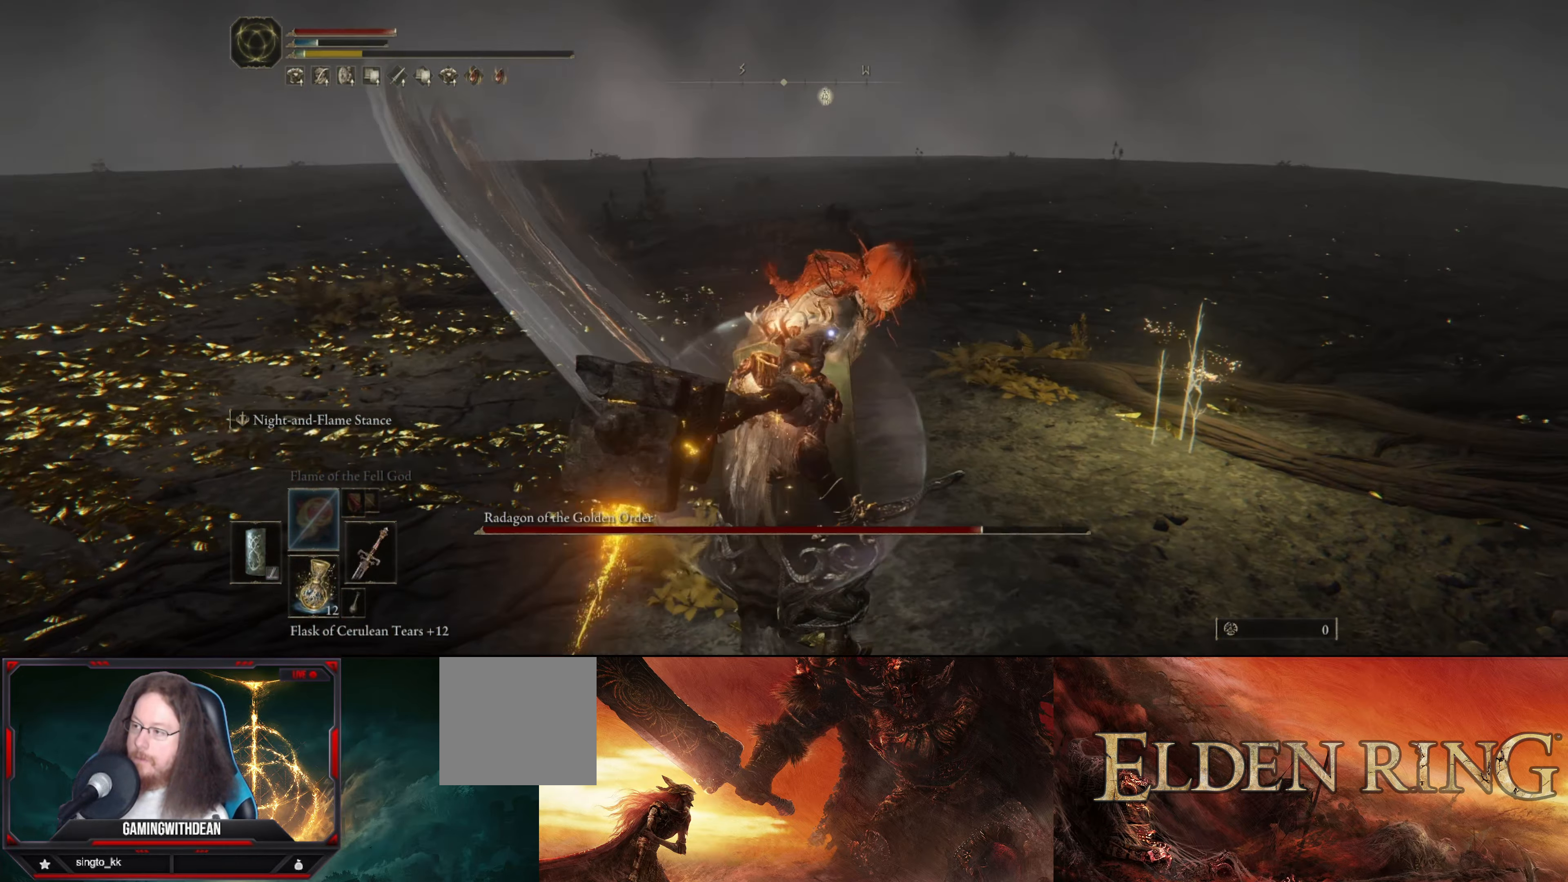
{"buttons": ["L1", "R2"], "left_stick": "center", "right_stick": "center", "events": [[400, "R2", "down"]]}
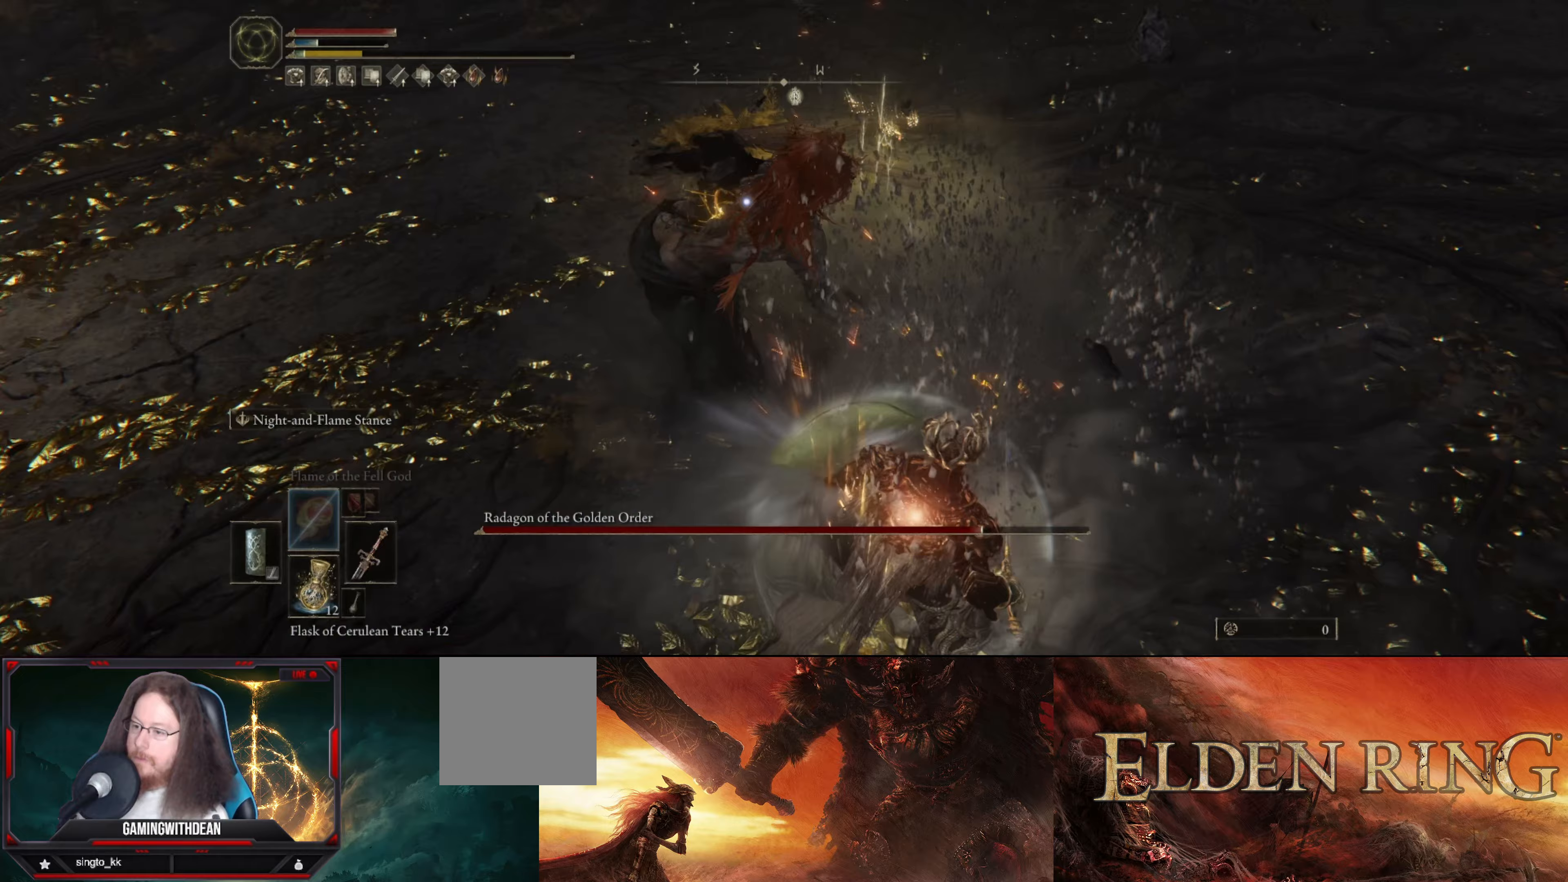
{"buttons": [], "left_stick": "center", "right_stick": "center", "events": [[17, "R2", "up"], [183, "L1", "up"]]}
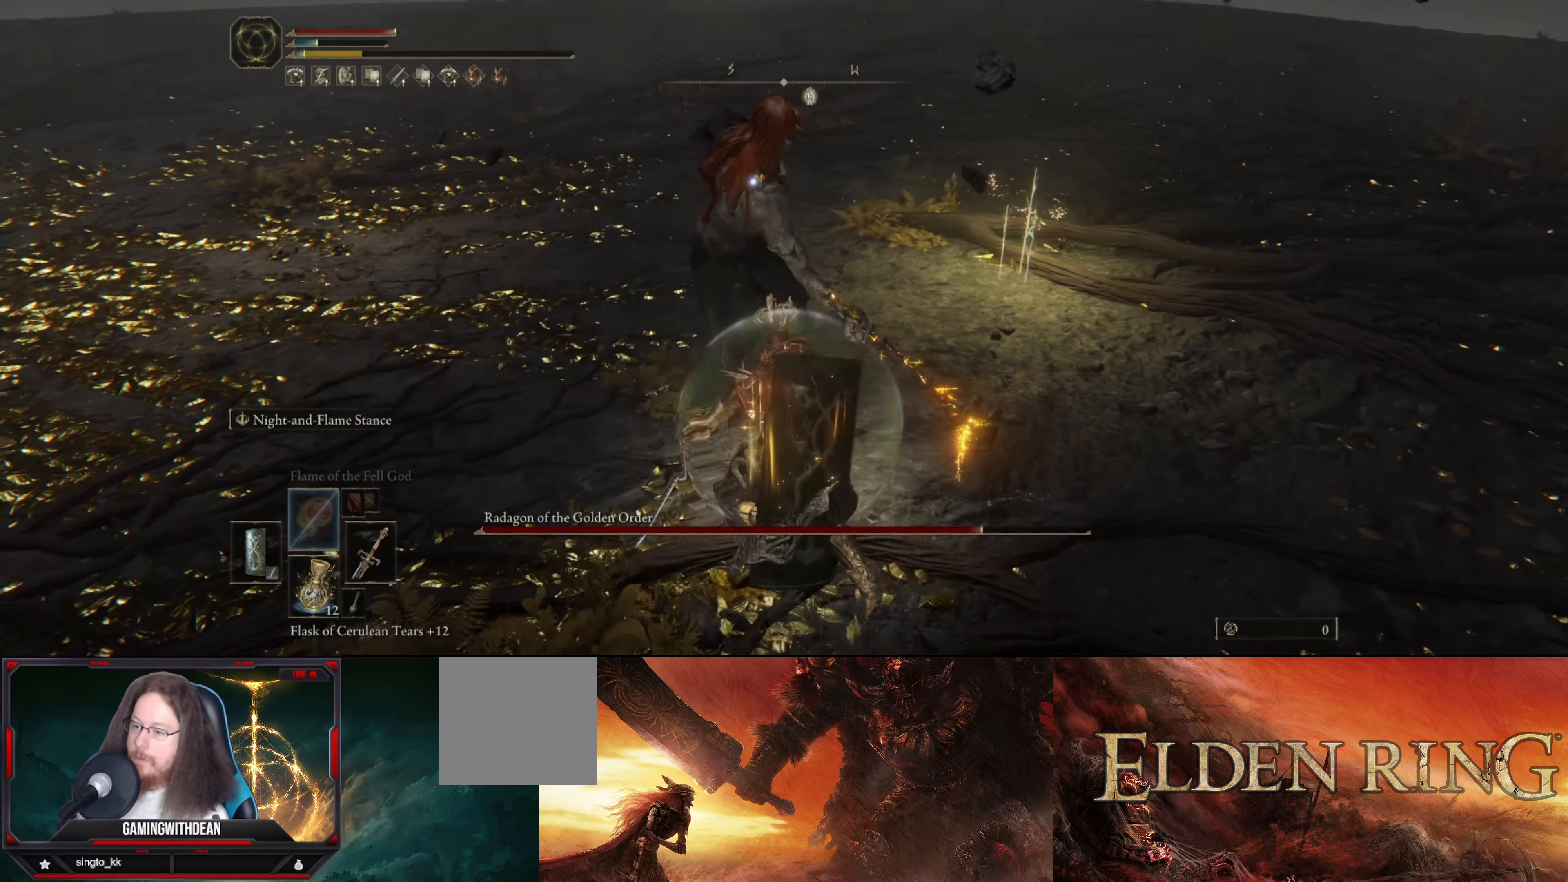
{"buttons": [], "left_stick": "down-left", "right_stick": "center", "events": [[217, "left_stick", "down-left"]]}
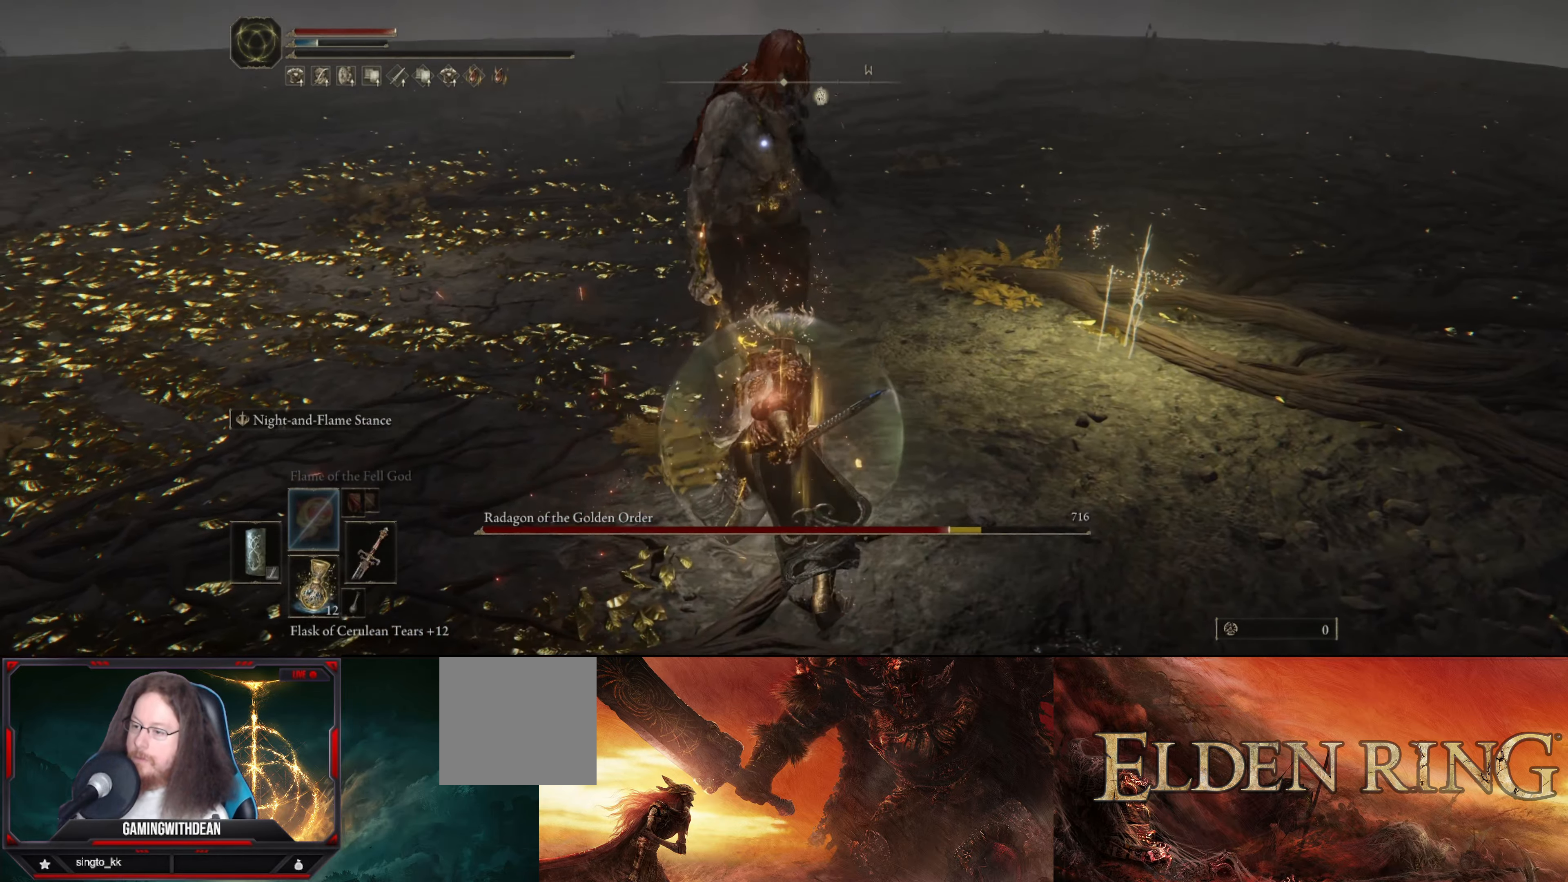
{"buttons": [], "left_stick": "down-left", "right_stick": "center", "events": []}
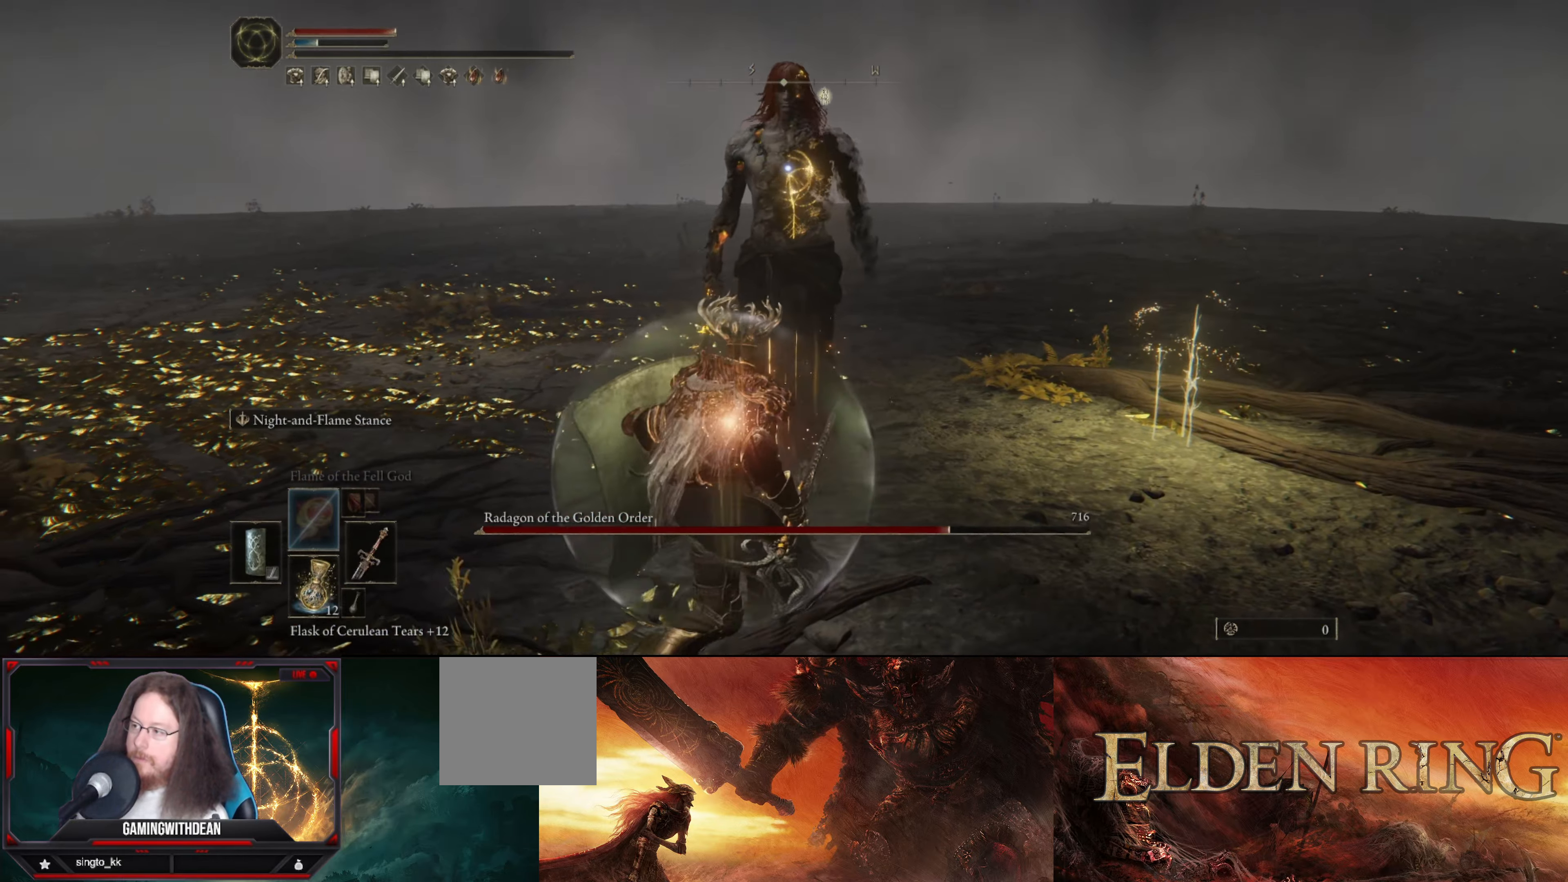
{"buttons": [], "left_stick": "down-left", "right_stick": "center", "events": []}
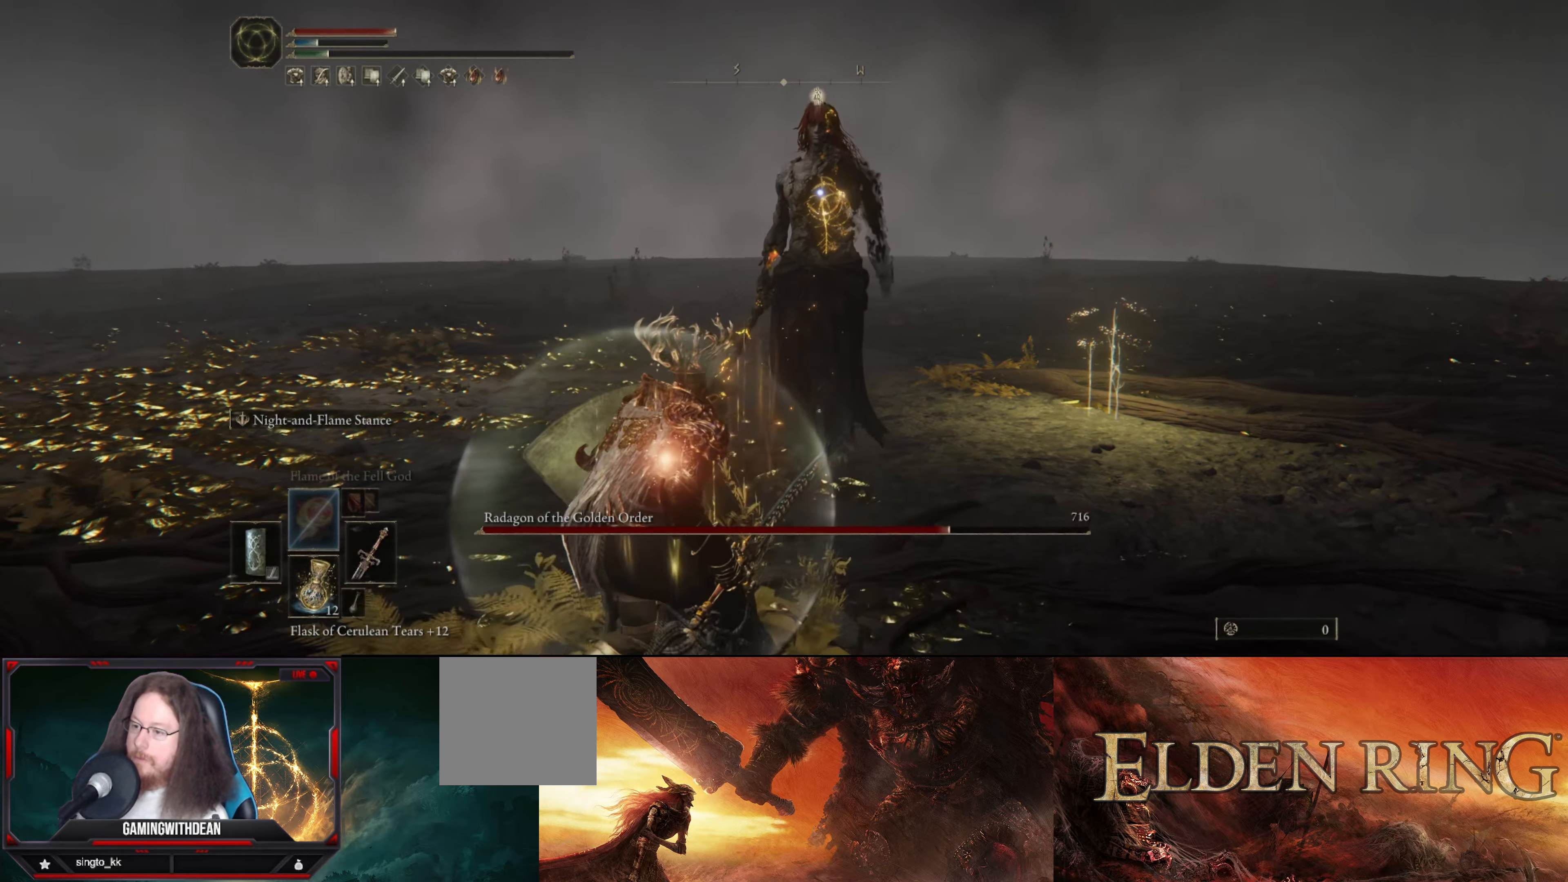
{"buttons": [], "left_stick": "down-left", "right_stick": "center", "events": []}
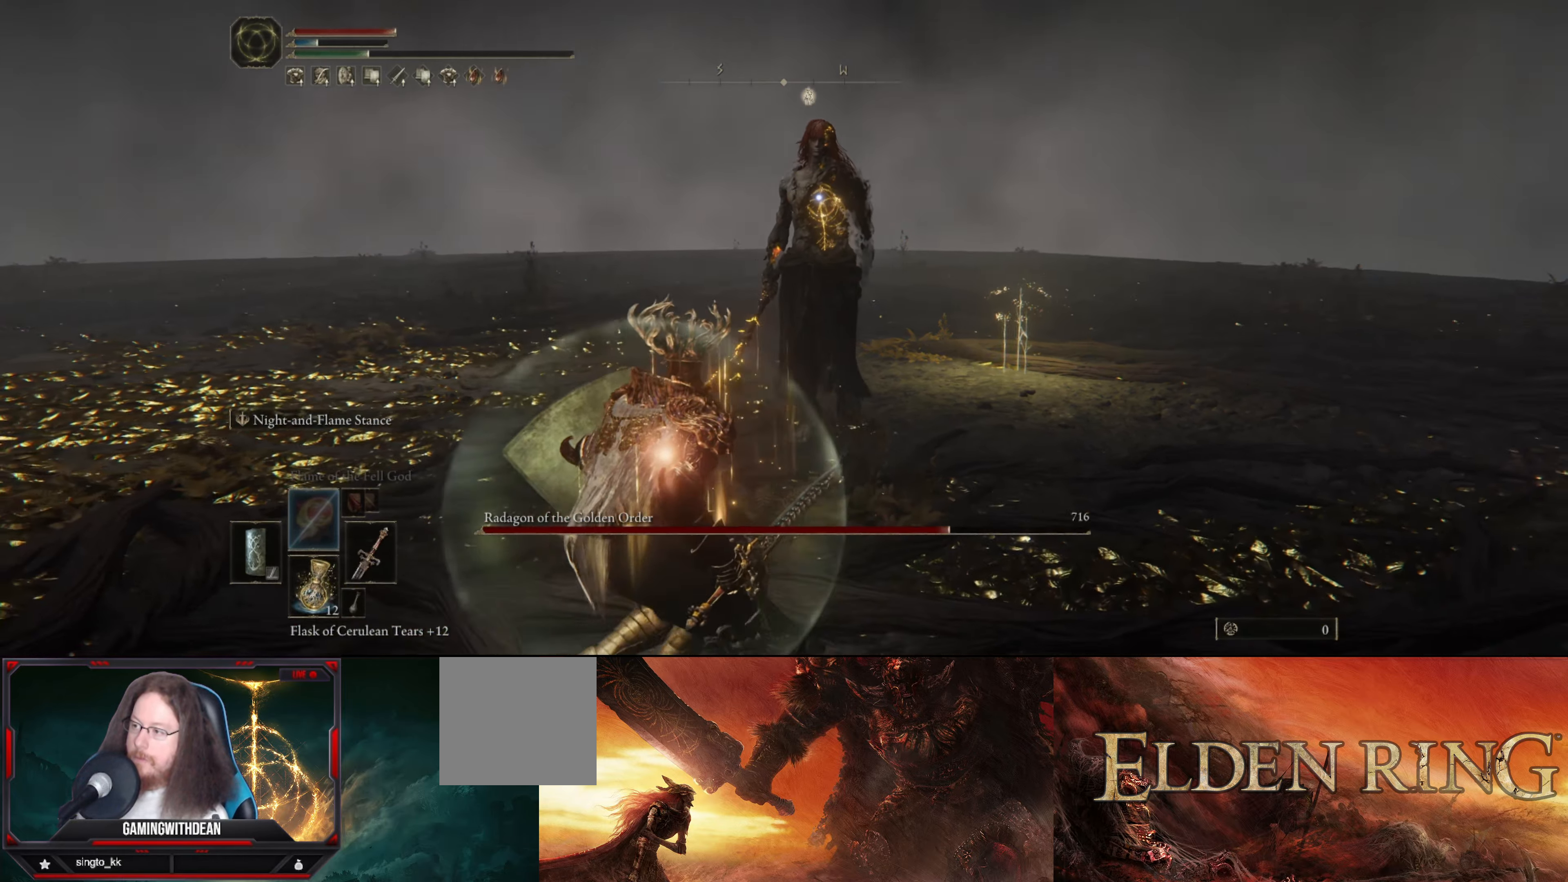
{"buttons": [], "left_stick": "down-left", "right_stick": "center", "events": []}
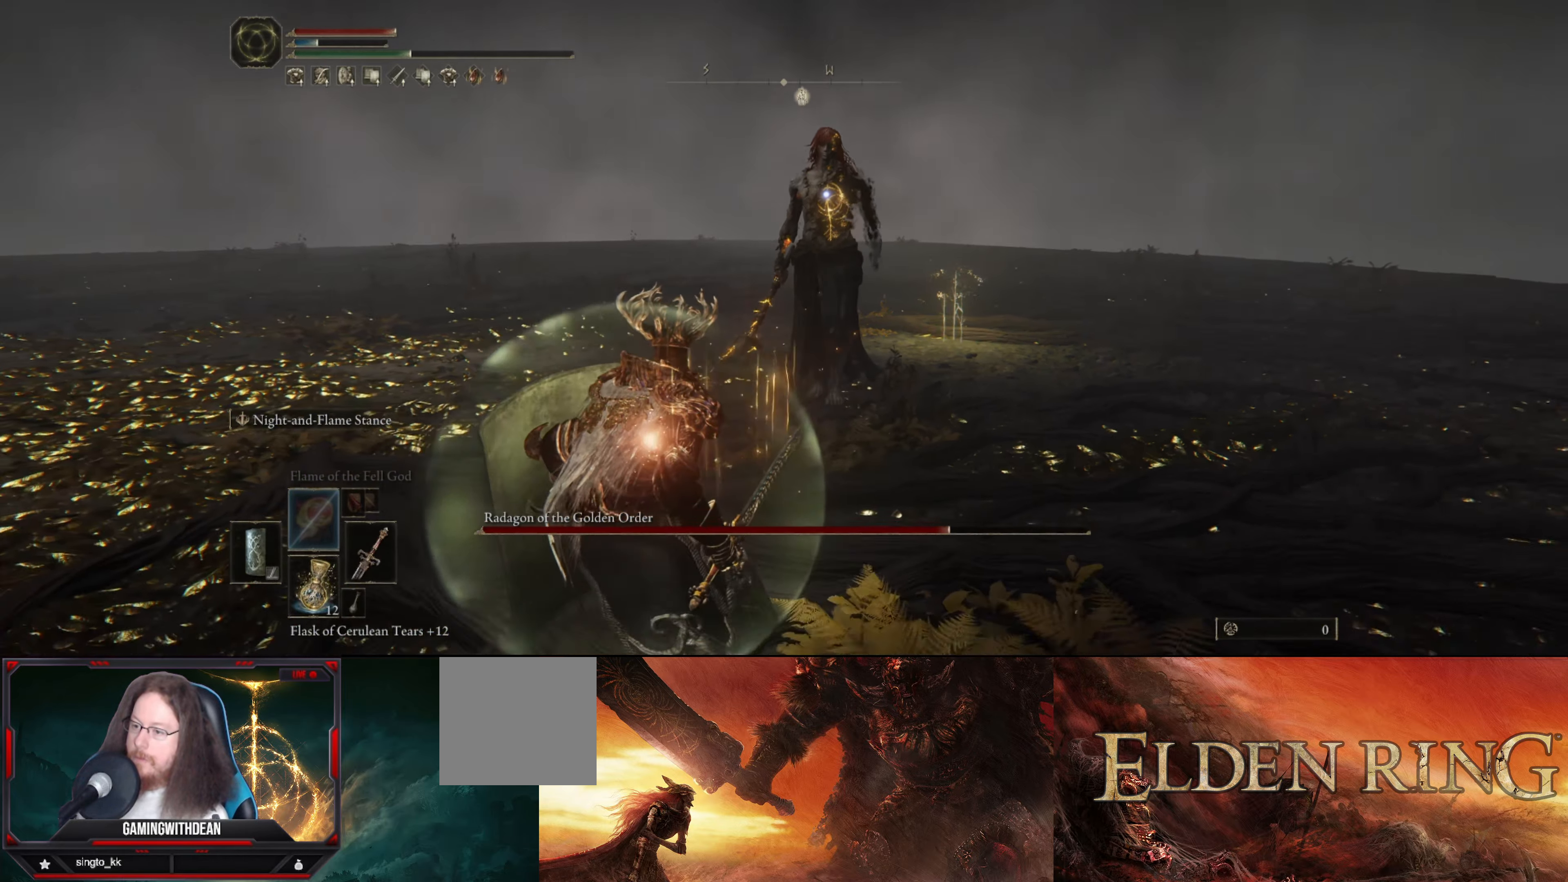
{"buttons": [], "left_stick": "down-left", "right_stick": "center", "events": []}
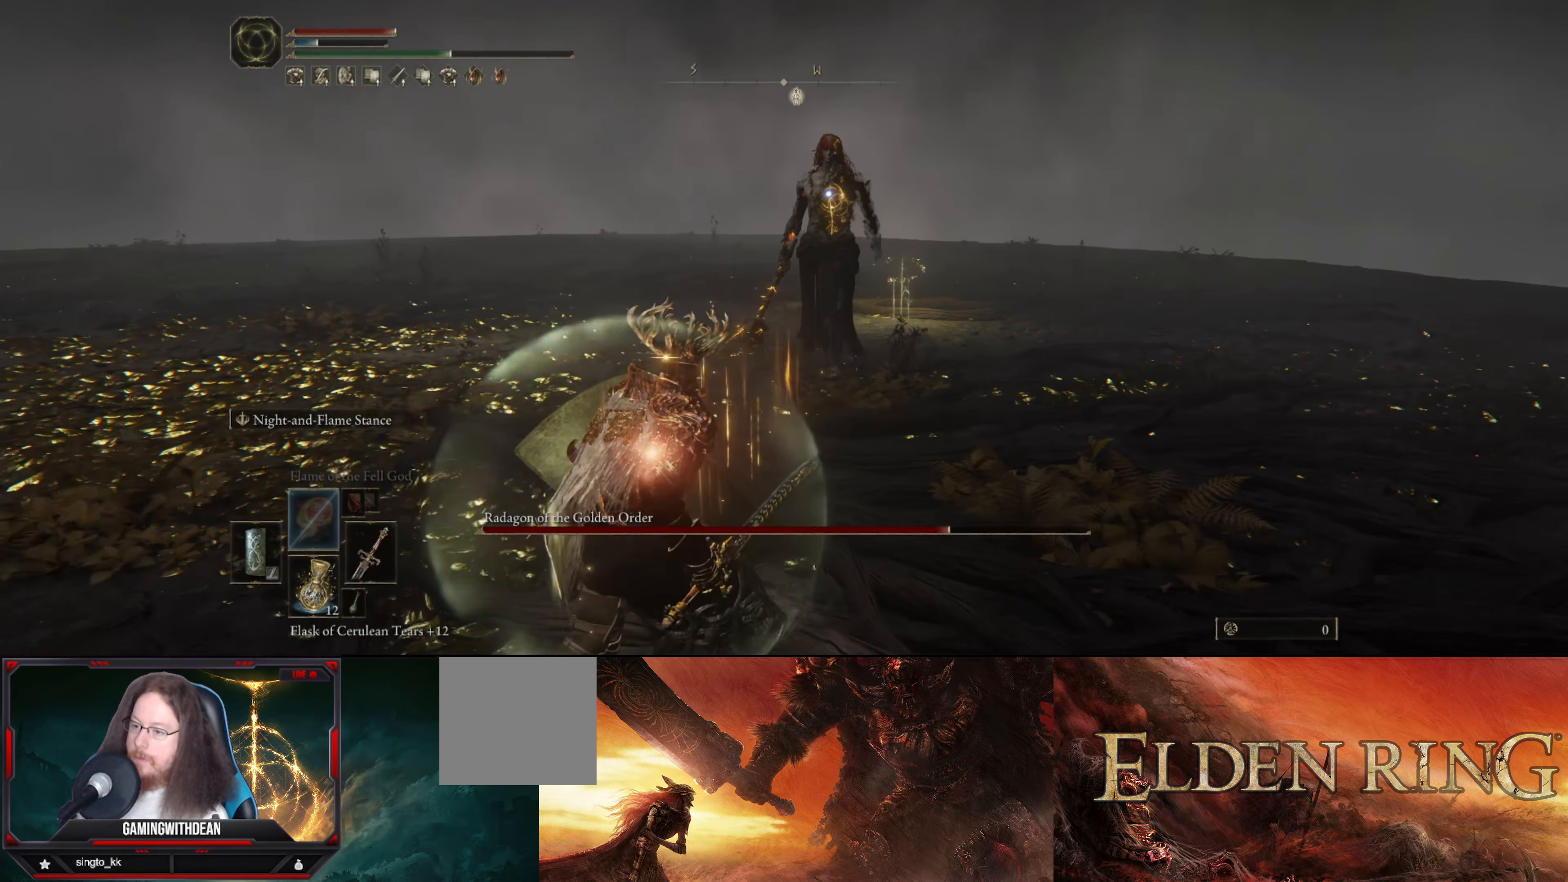
{"buttons": [], "left_stick": "left", "right_stick": "center", "events": [[500, "left_stick", "left"]]}
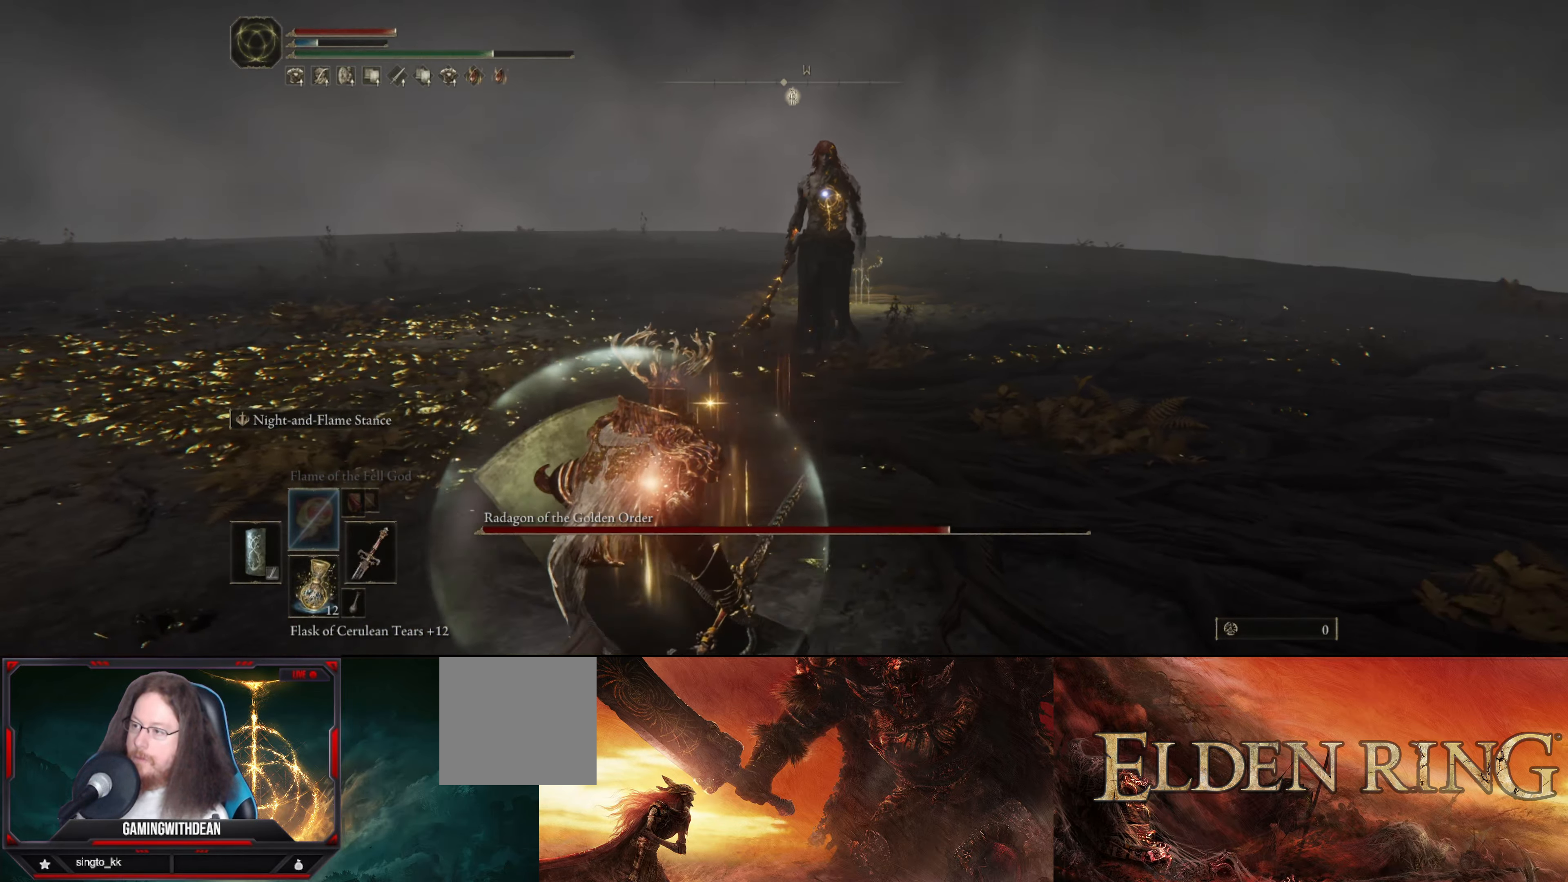
{"buttons": [], "left_stick": "up", "right_stick": "center", "events": [[17, "left_stick", "down-left"], [33, "left_stick", "up"]]}
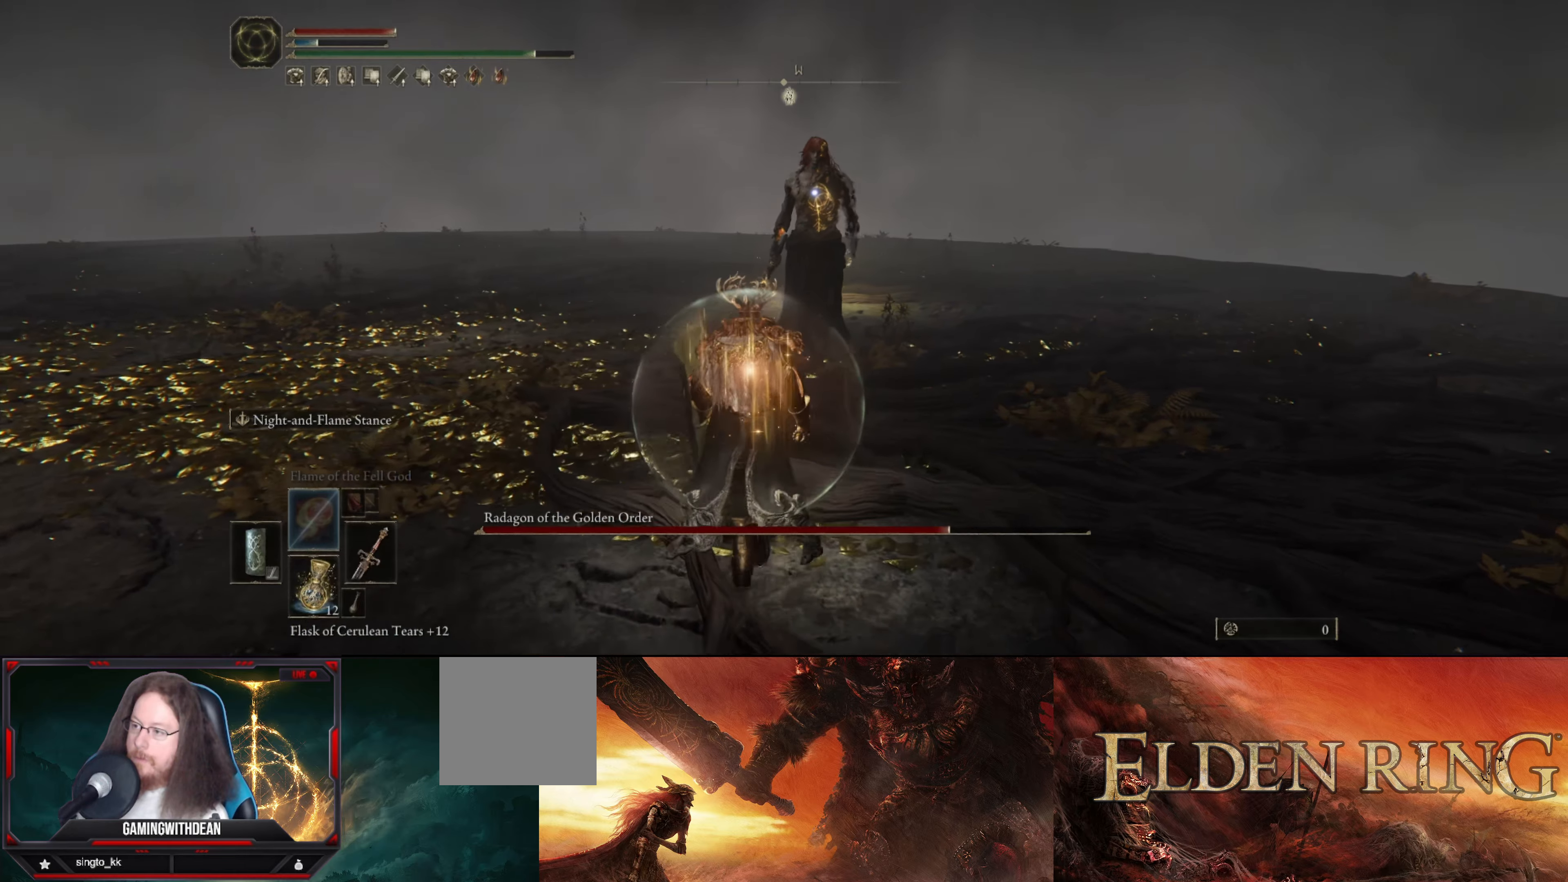
{"buttons": ["L1"], "left_stick": "up", "right_stick": "center", "events": [[450, "L1", "down"]]}
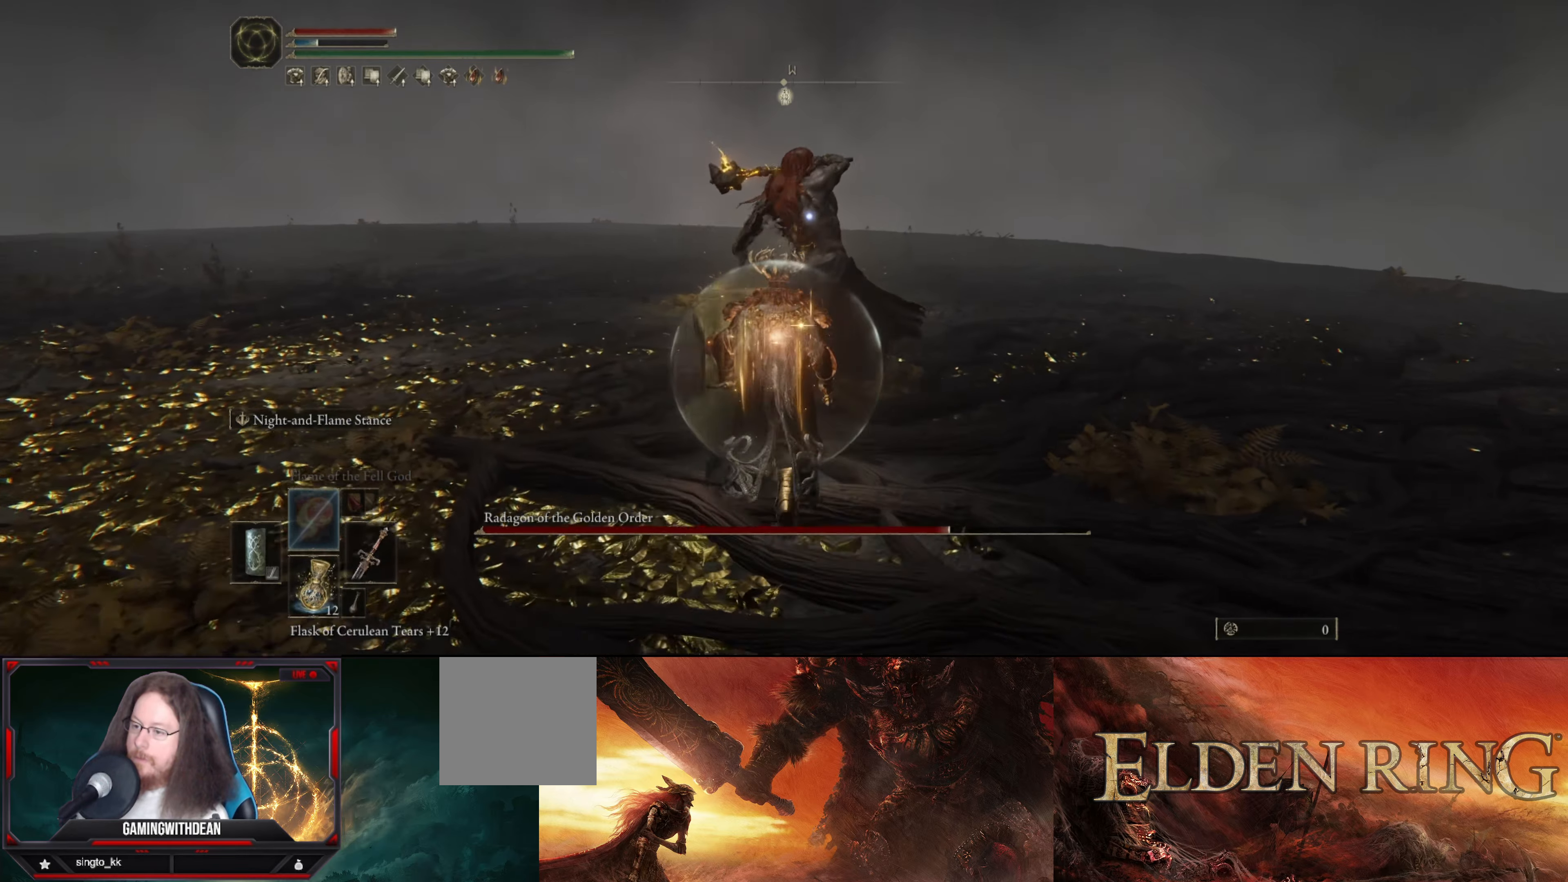
{"buttons": ["L1"], "left_stick": "center", "right_stick": "center", "events": [[334, "left_stick", "center"]]}
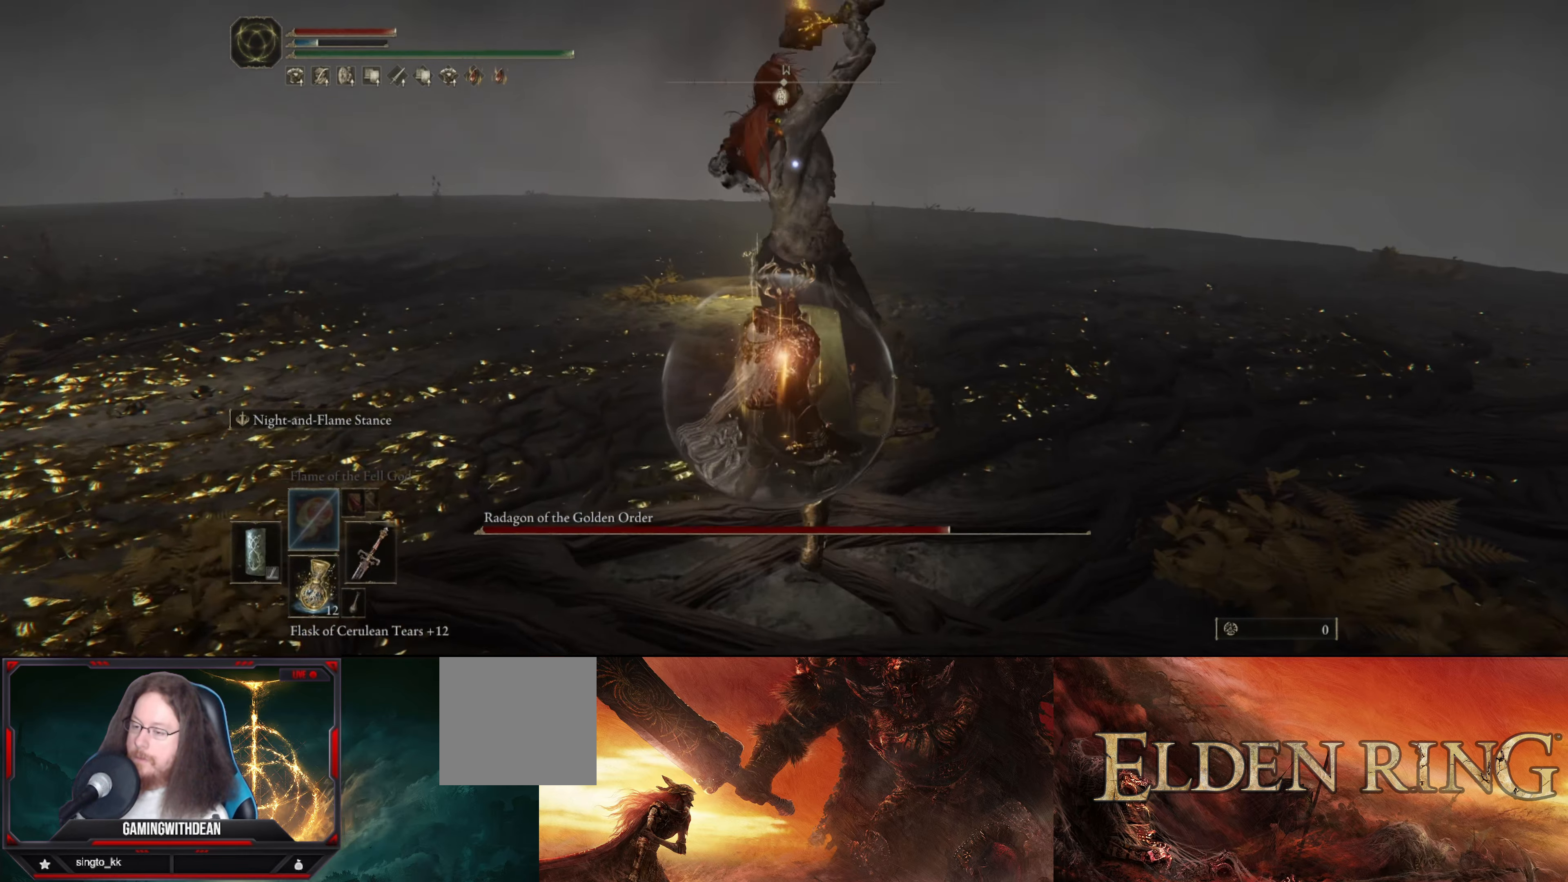
{"buttons": ["L1"], "left_stick": "center", "right_stick": "center", "events": []}
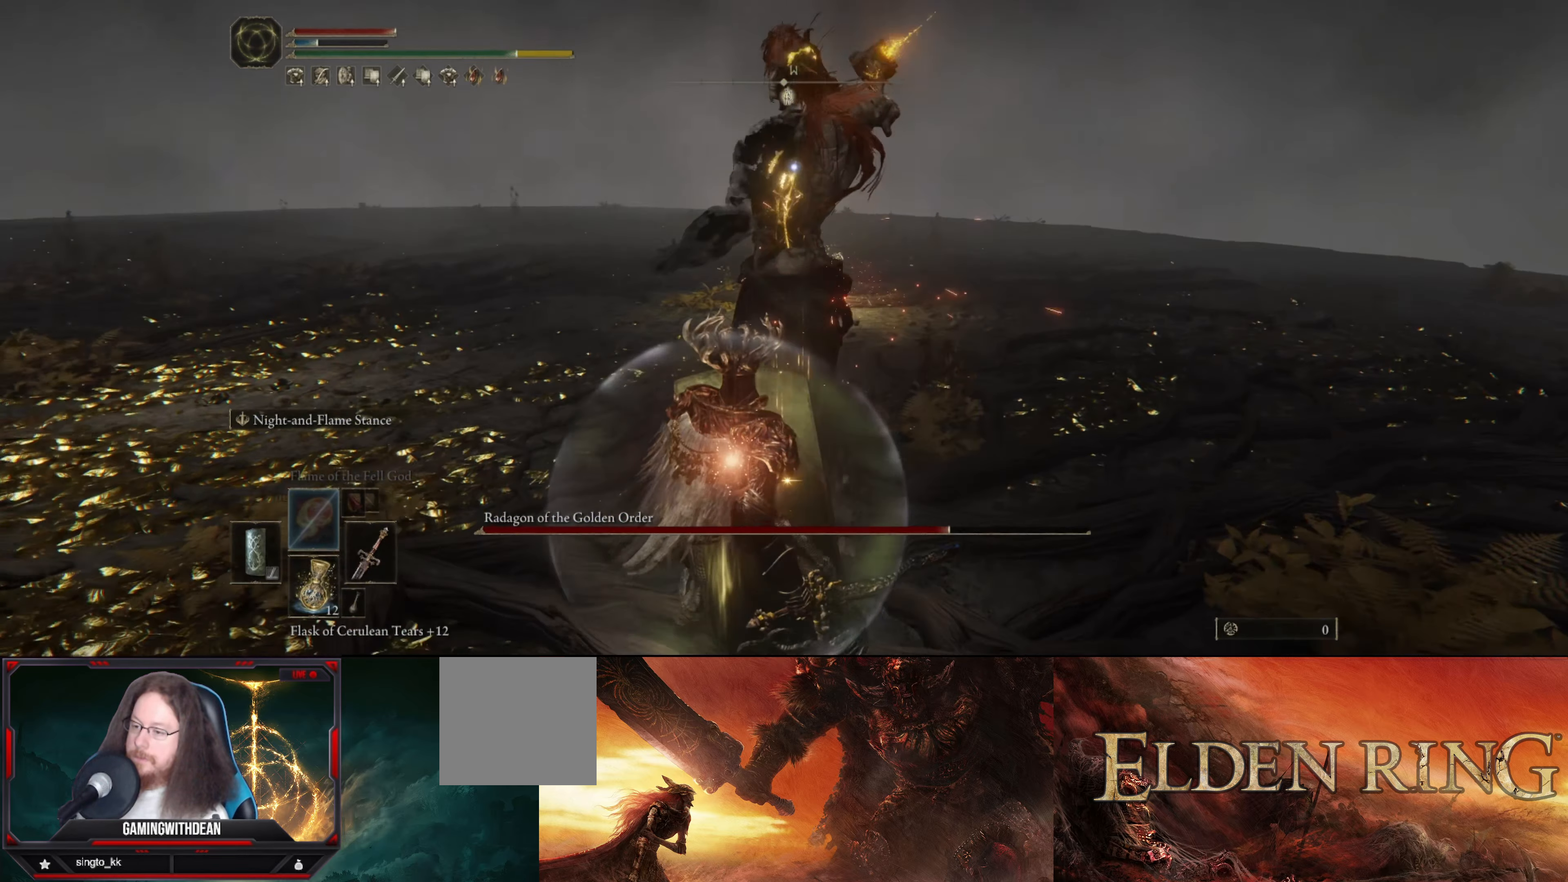
{"buttons": ["L1"], "left_stick": "center", "right_stick": "center", "events": []}
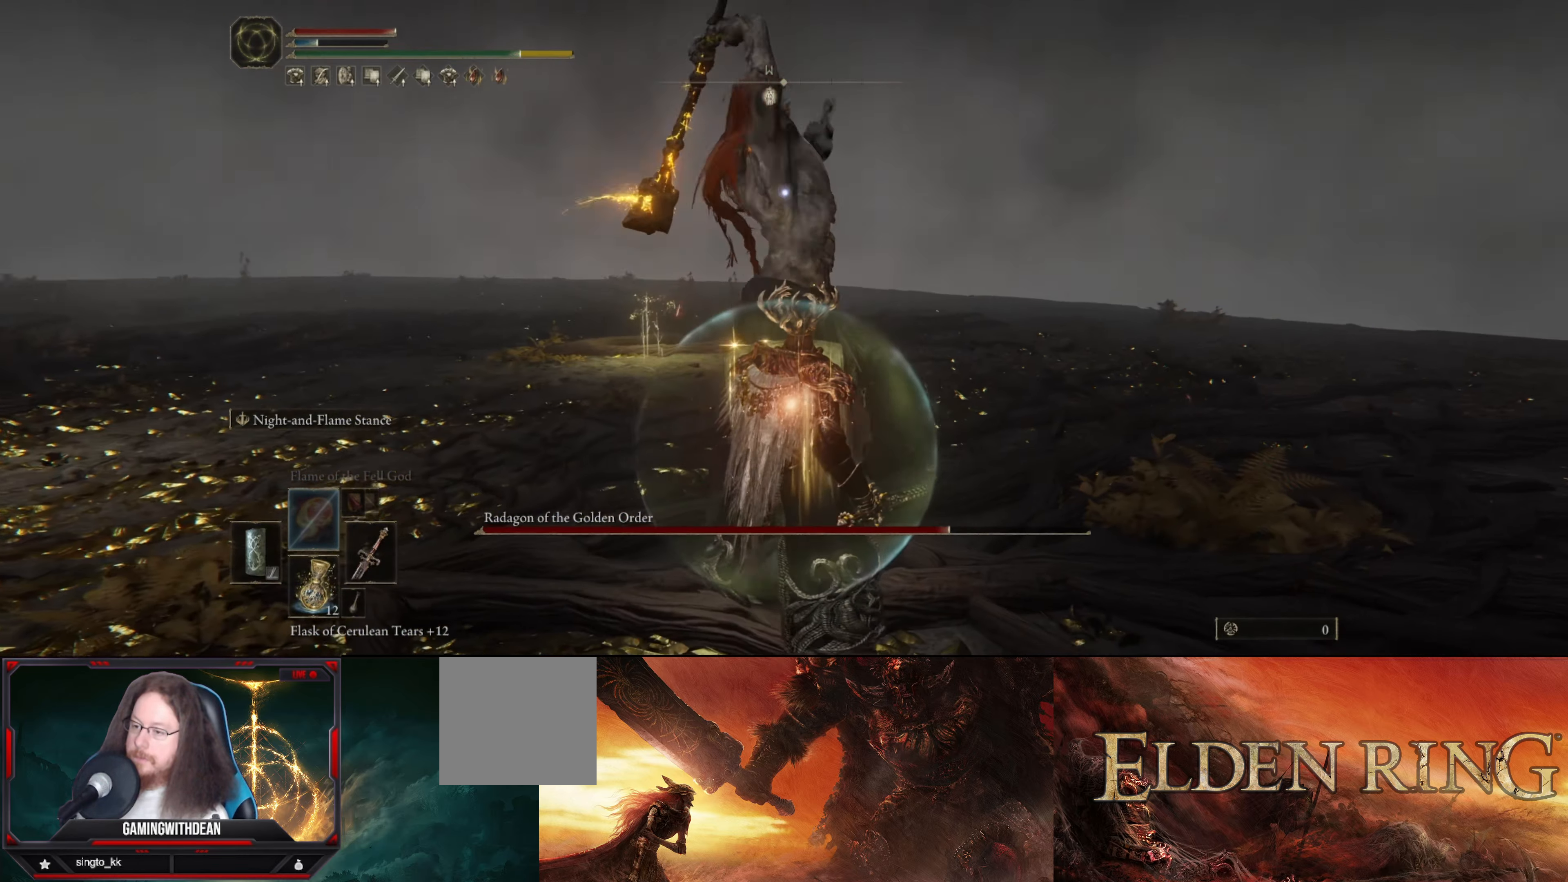
{"buttons": ["L1"], "left_stick": "center", "right_stick": "center", "events": []}
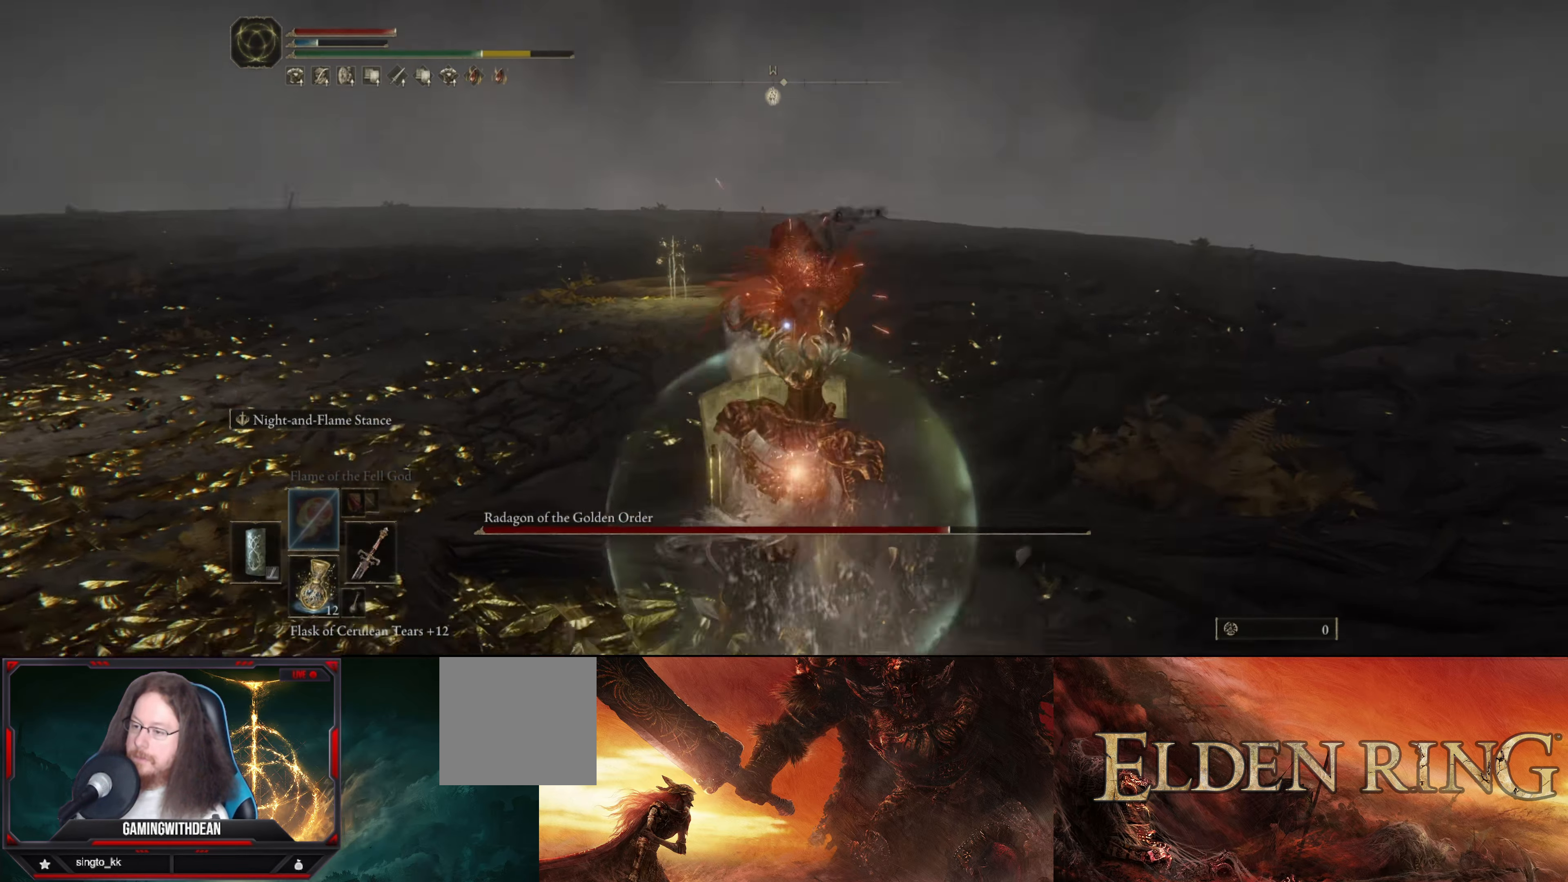
{"buttons": ["L1", "R2"], "left_stick": "center", "right_stick": "center", "events": [[500, "R2", "down"]]}
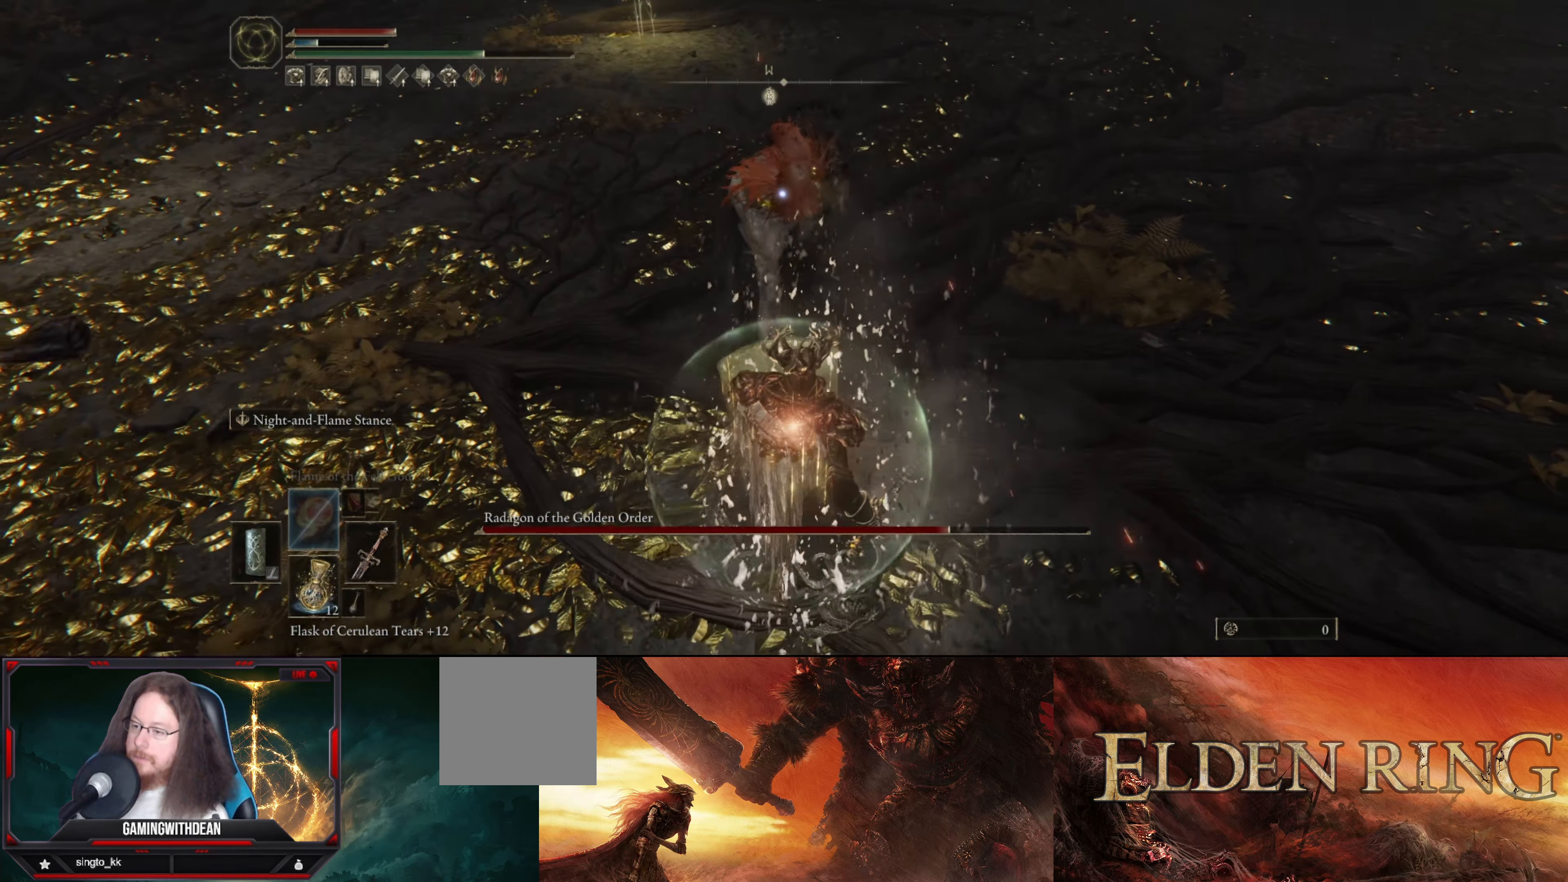
{"buttons": [], "left_stick": "center", "right_stick": "center", "events": [[134, "R2", "up"], [484, "L1", "up"]]}
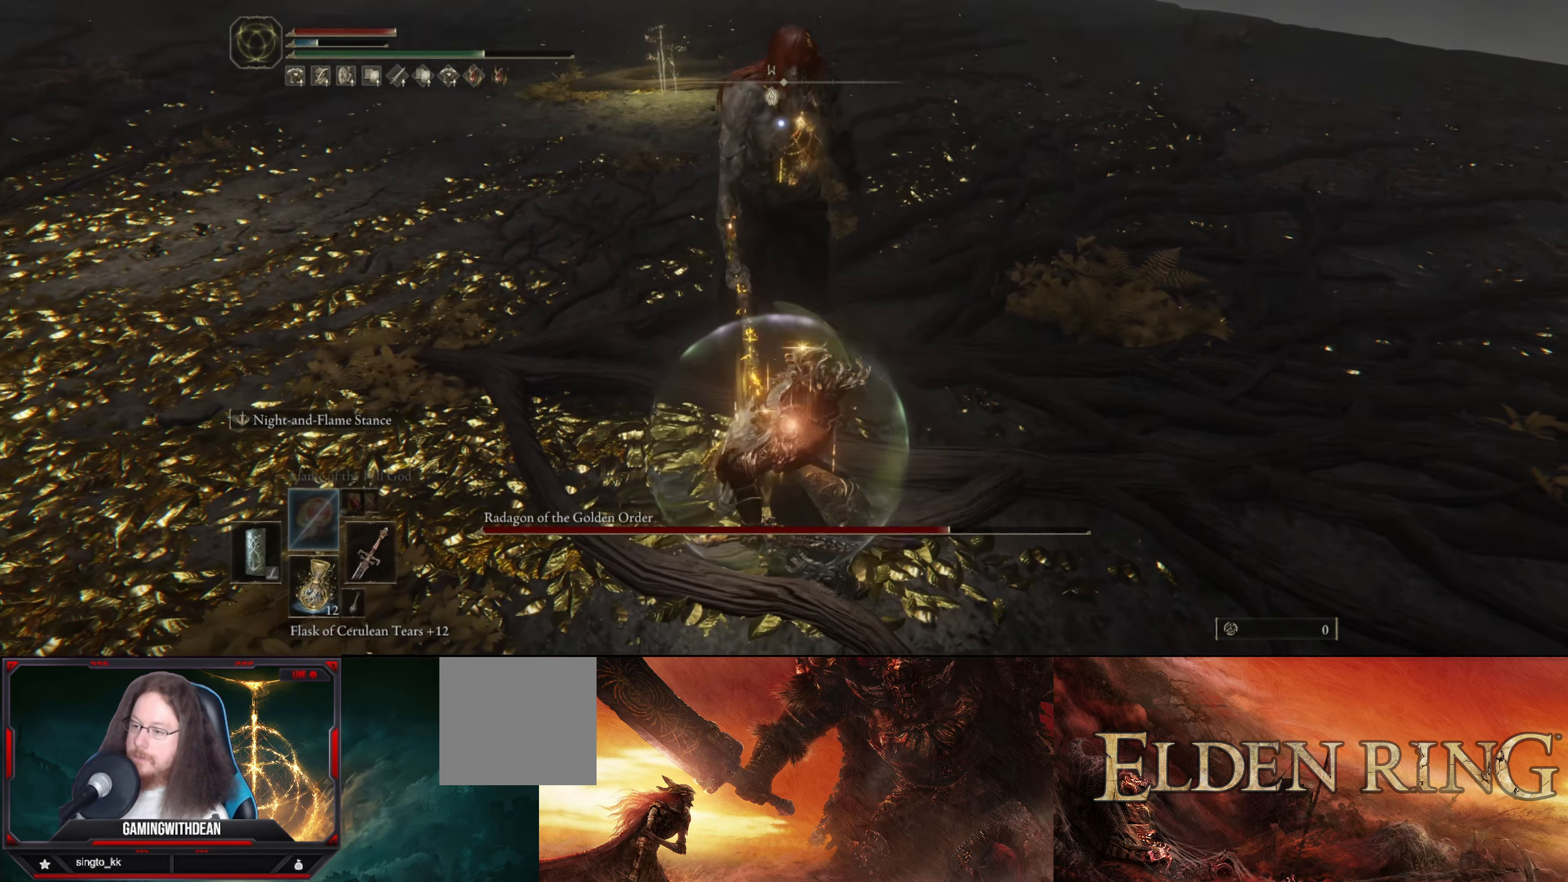
{"buttons": [], "left_stick": "down", "right_stick": "center", "events": [[366, "left_stick", "down"]]}
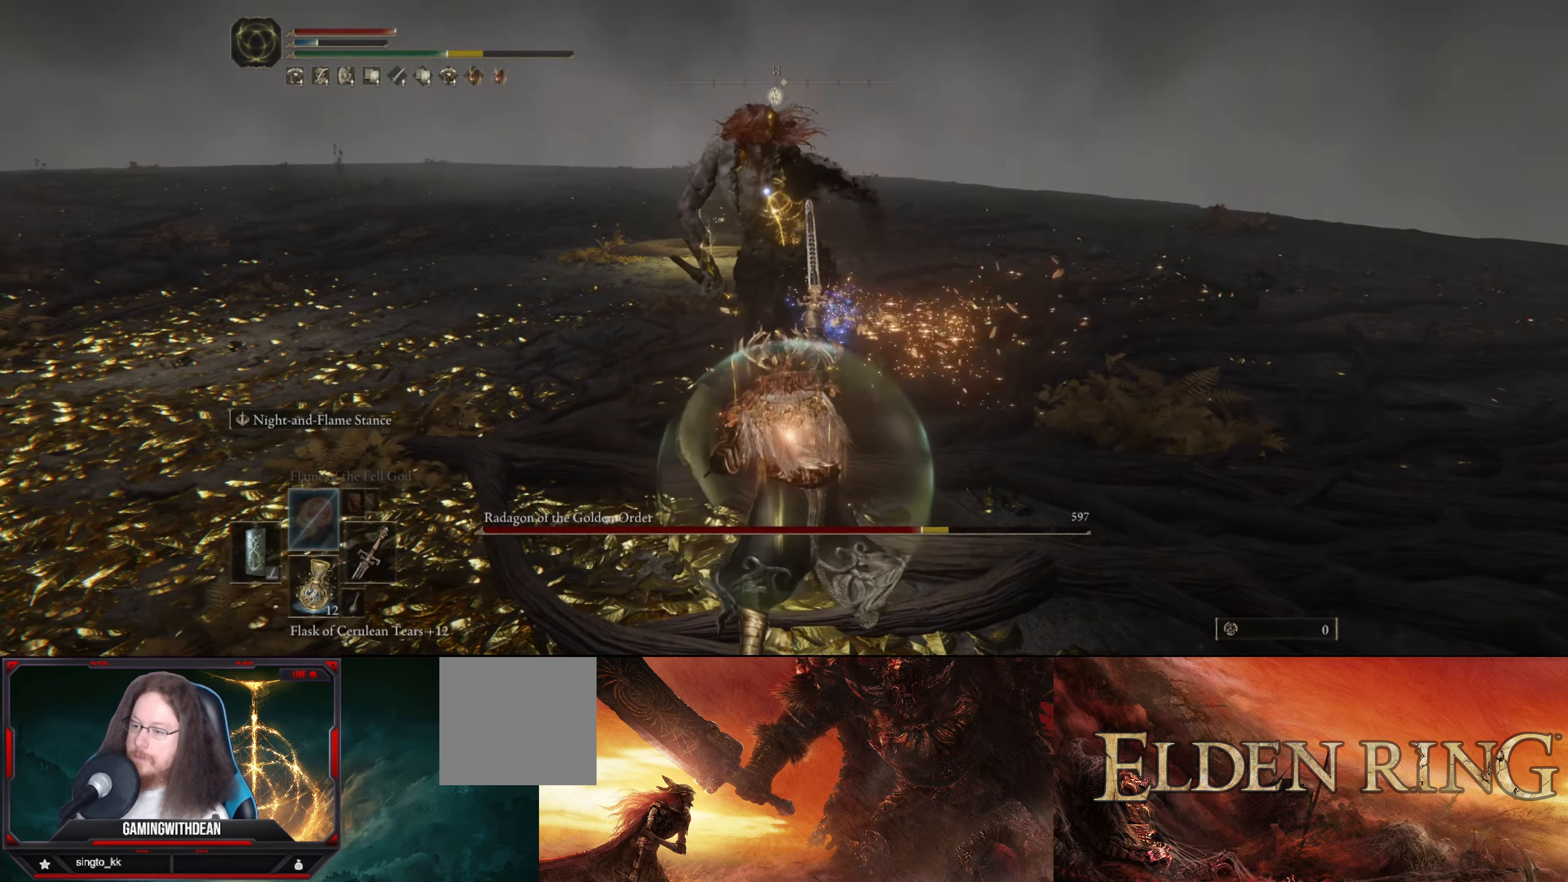
{"buttons": [], "left_stick": "left", "right_stick": "center", "events": [[233, "left_stick", "down-left"], [383, "left_stick", "left"]]}
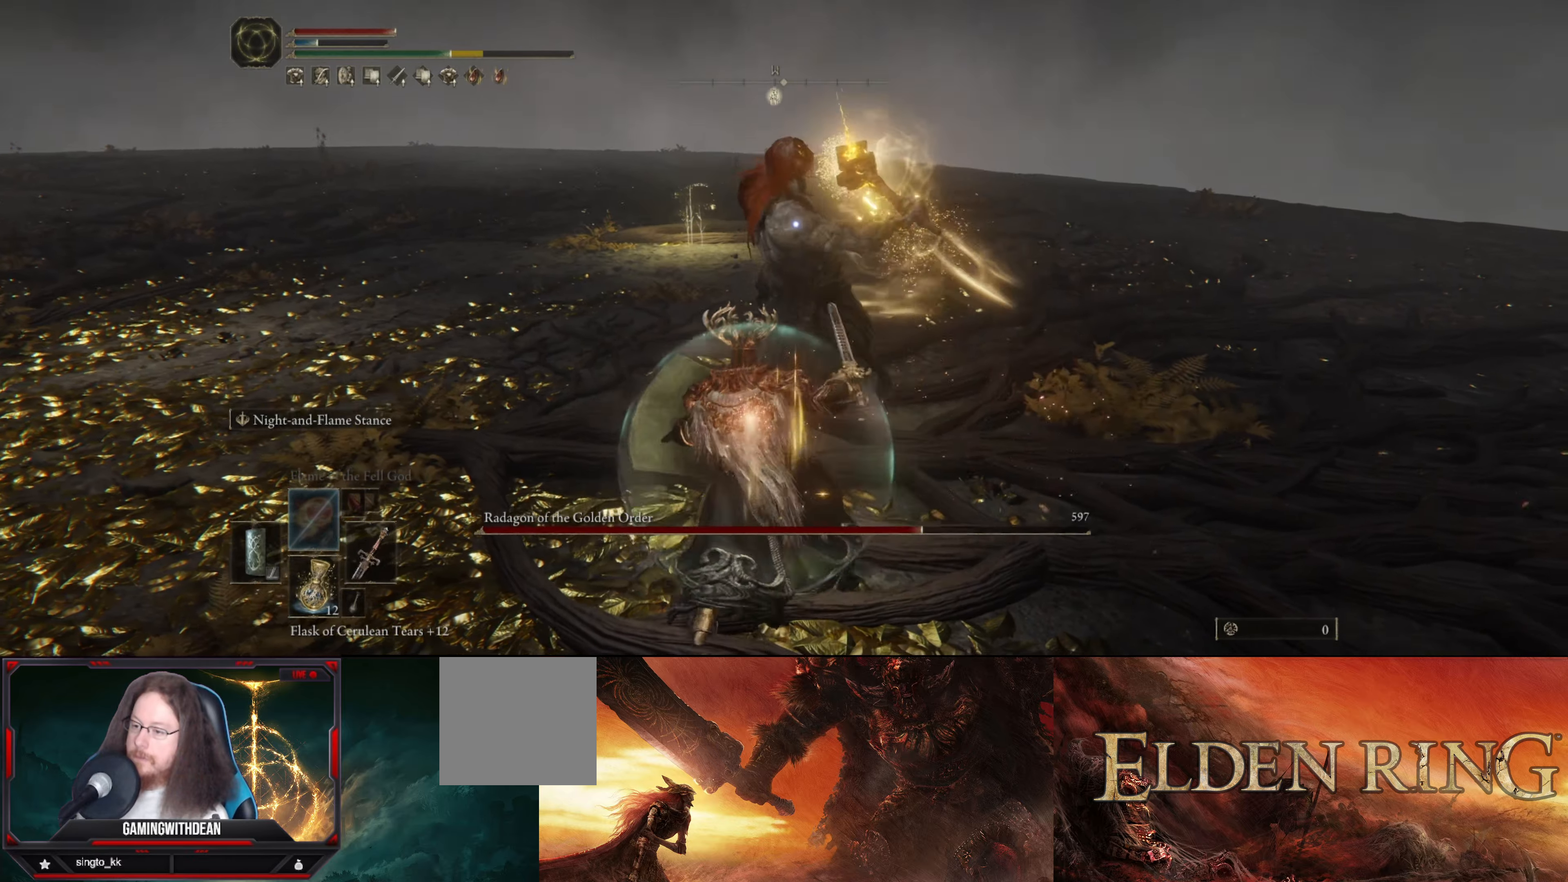
{"buttons": ["L1"], "left_stick": "center", "right_stick": "center", "events": [[316, "left_stick", "center"], [366, "L1", "down"]]}
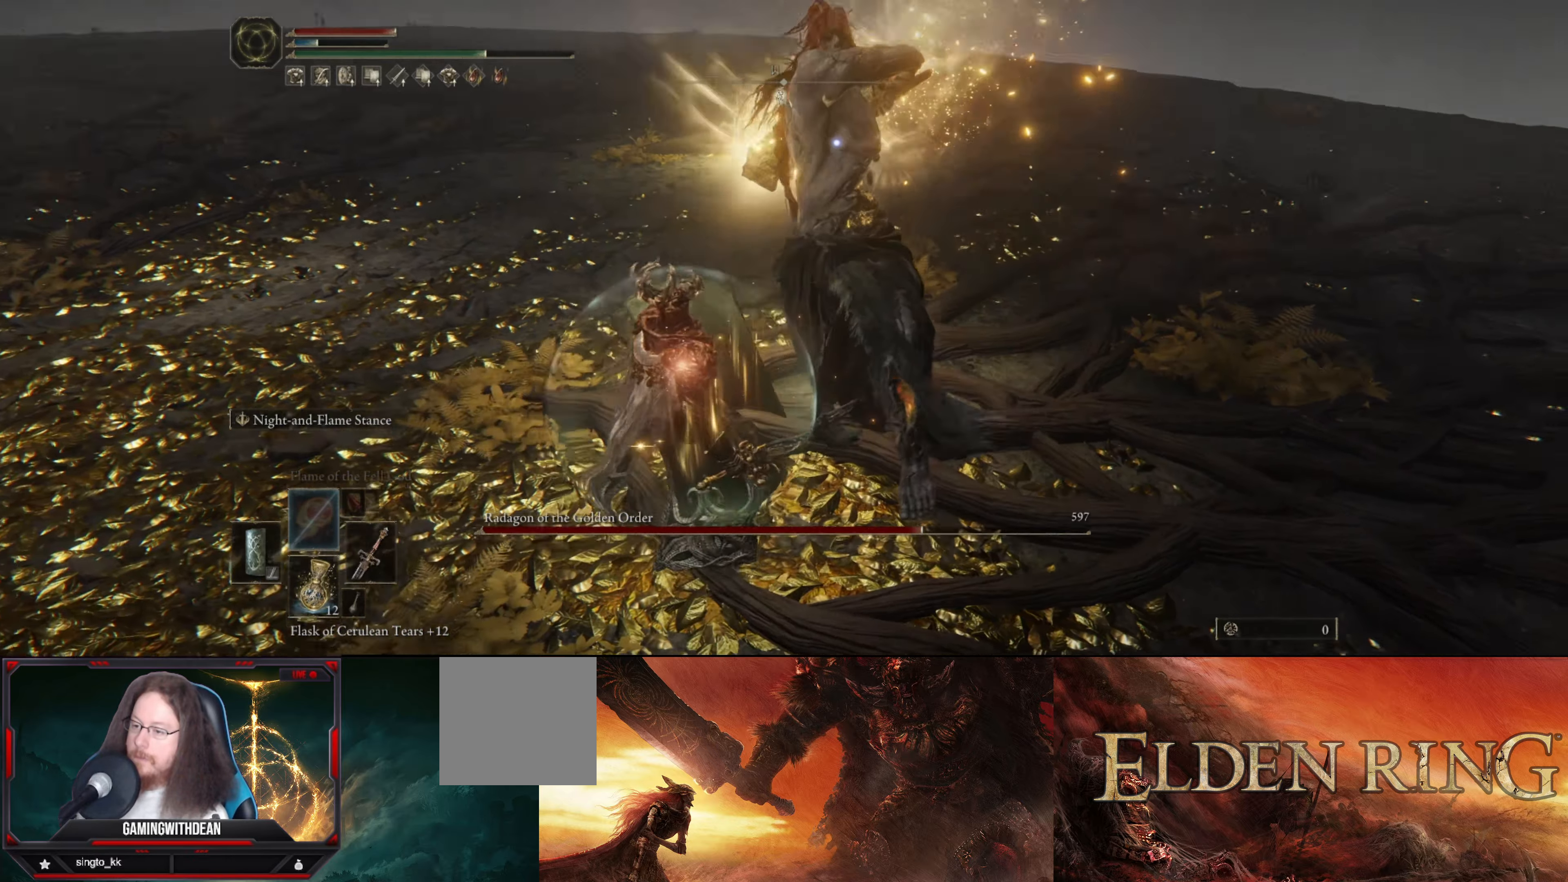
{"buttons": ["L1"], "left_stick": "left", "right_stick": "center", "events": [[333, "left_stick", "left"]]}